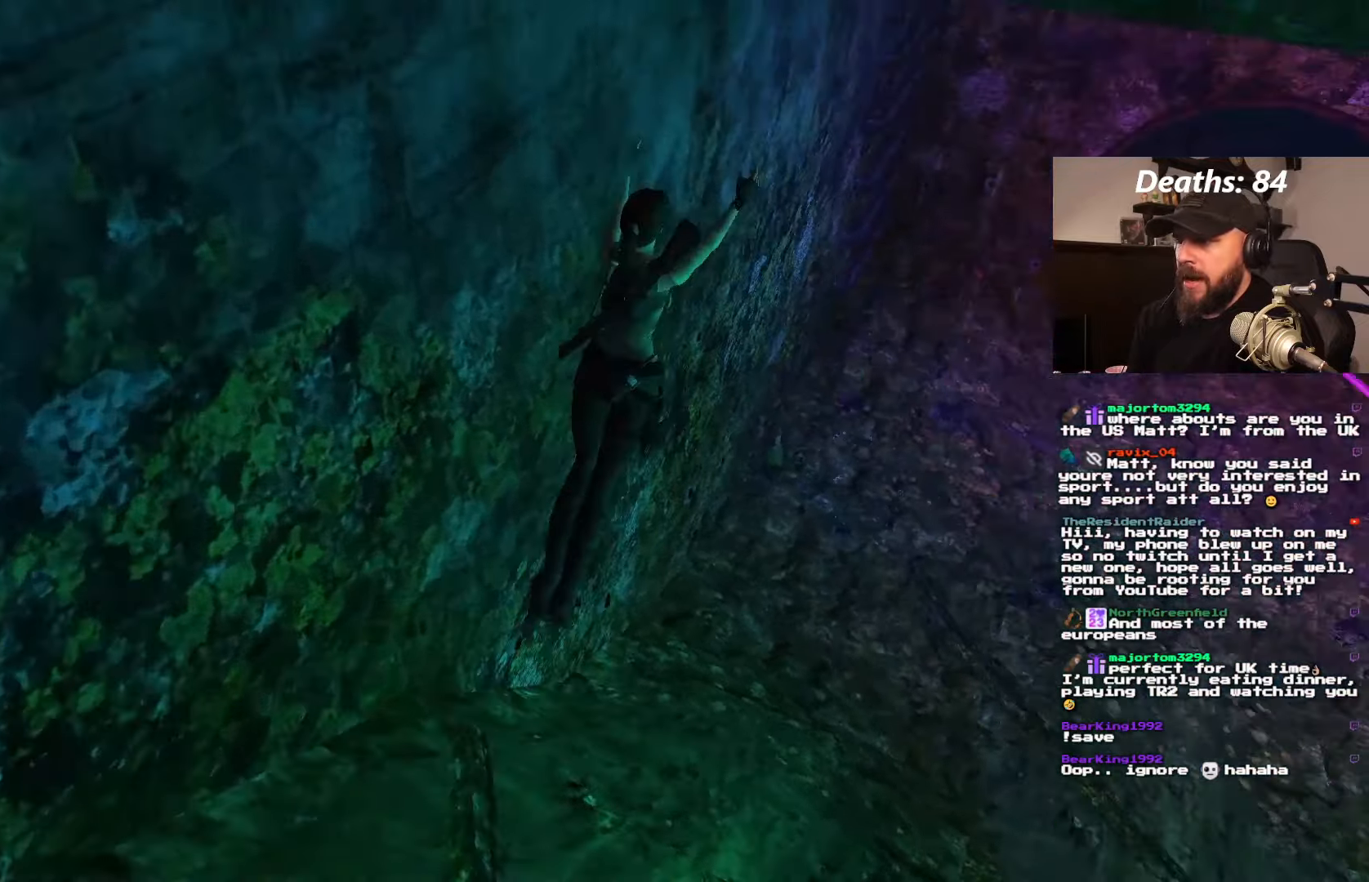
Gameplay with a controller (PlayStation layout); each line is a JSON object with the inputs held at the frame after it. "events" lists button and stick changes between this image and that frame as [ms after this image, input, new state], when the widget could be followed in between. Not read: L3 R3.
{"buttons": ["CROSS"], "left_stick": "center", "right_stick": "center", "events": [[150, "CROSS", "down"]]}
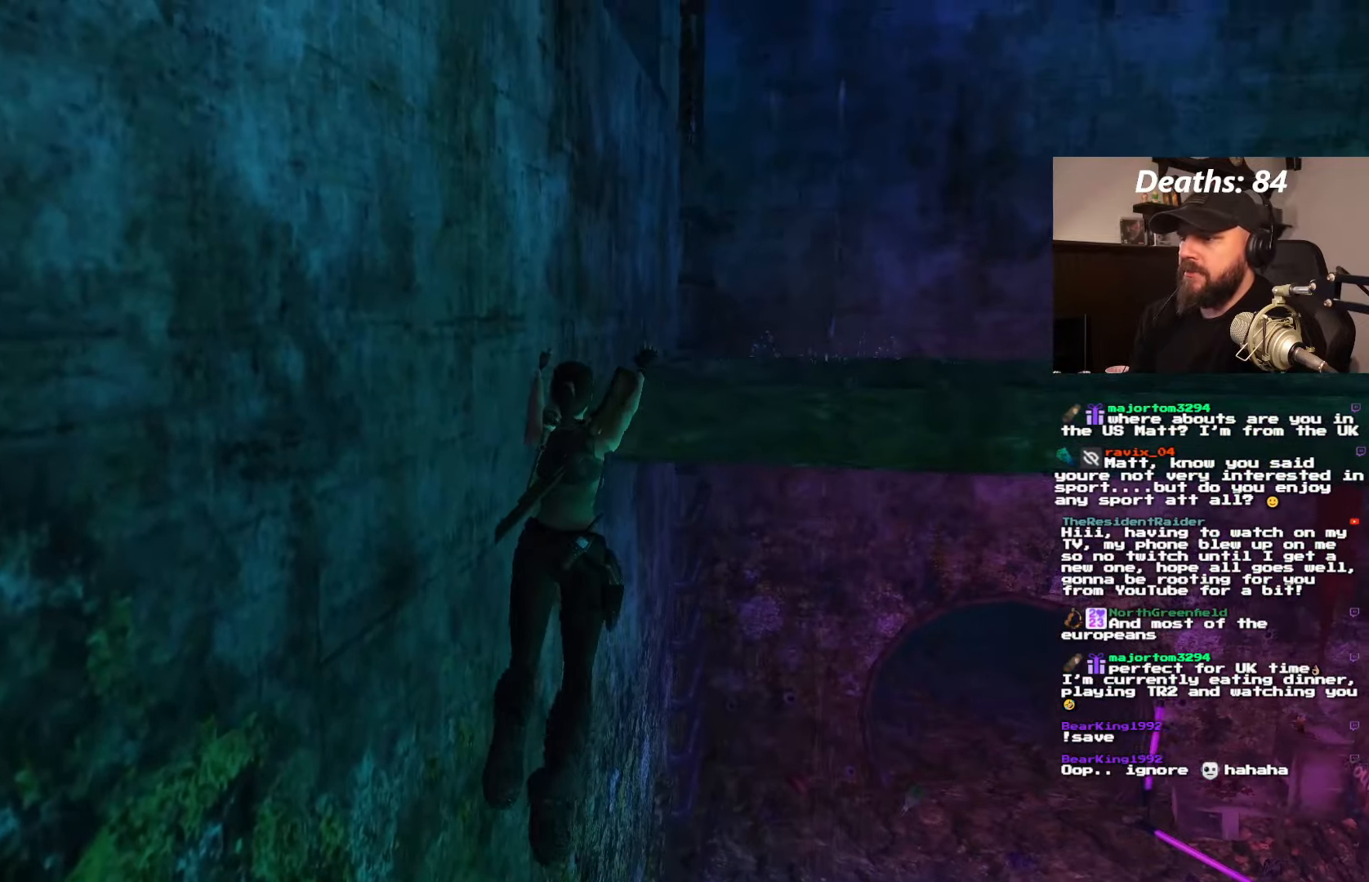
{"buttons": ["CROSS"], "left_stick": "center", "right_stick": "center", "events": []}
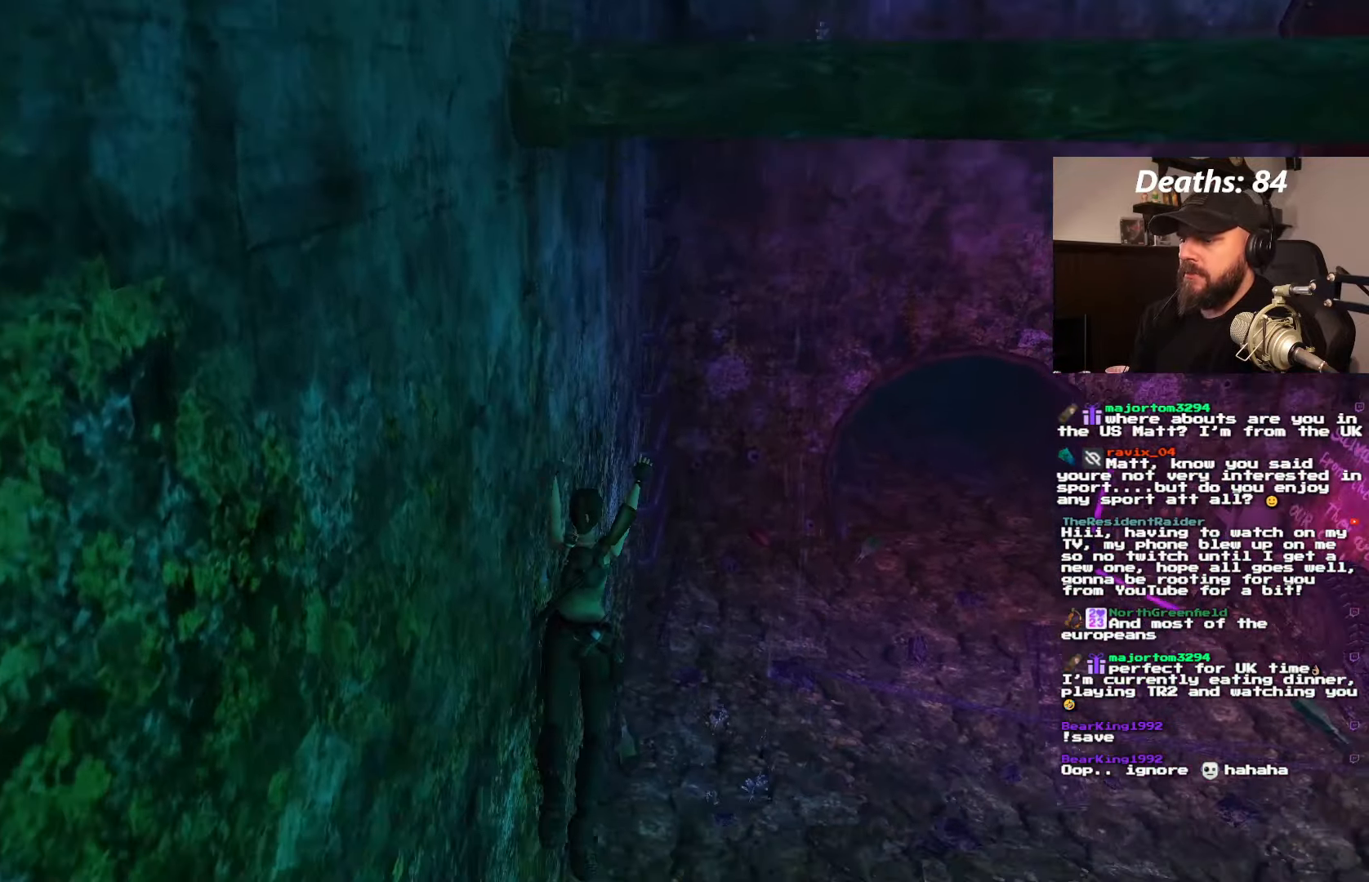
{"buttons": [], "left_stick": "center", "right_stick": "center", "events": [[133, "CROSS", "up"]]}
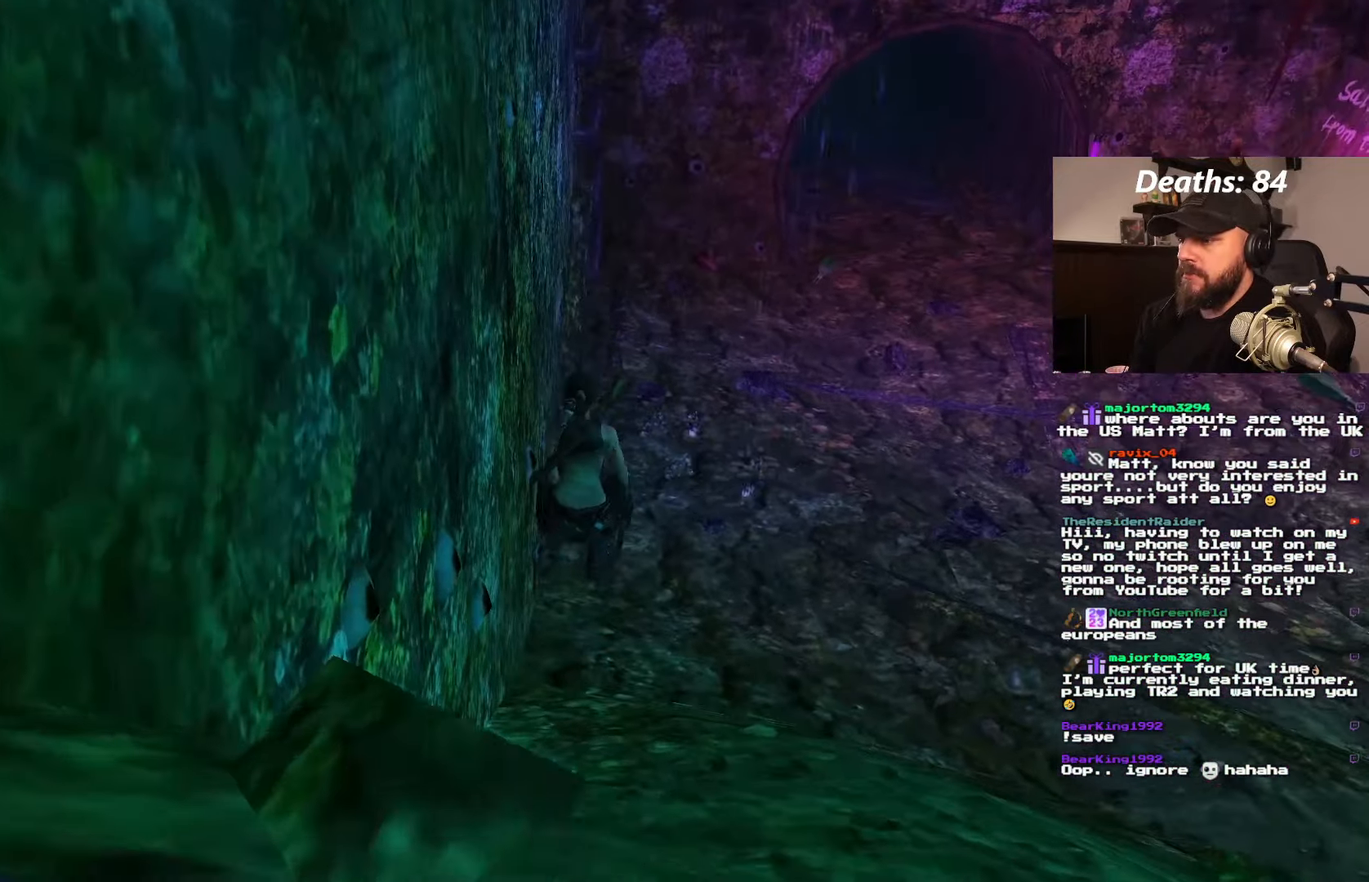
{"buttons": ["DPAD_UP", "DPAD_RIGHT"], "left_stick": "center", "right_stick": "center", "events": [[83, "DPAD_UP", "down"], [100, "DPAD_RIGHT", "down"]]}
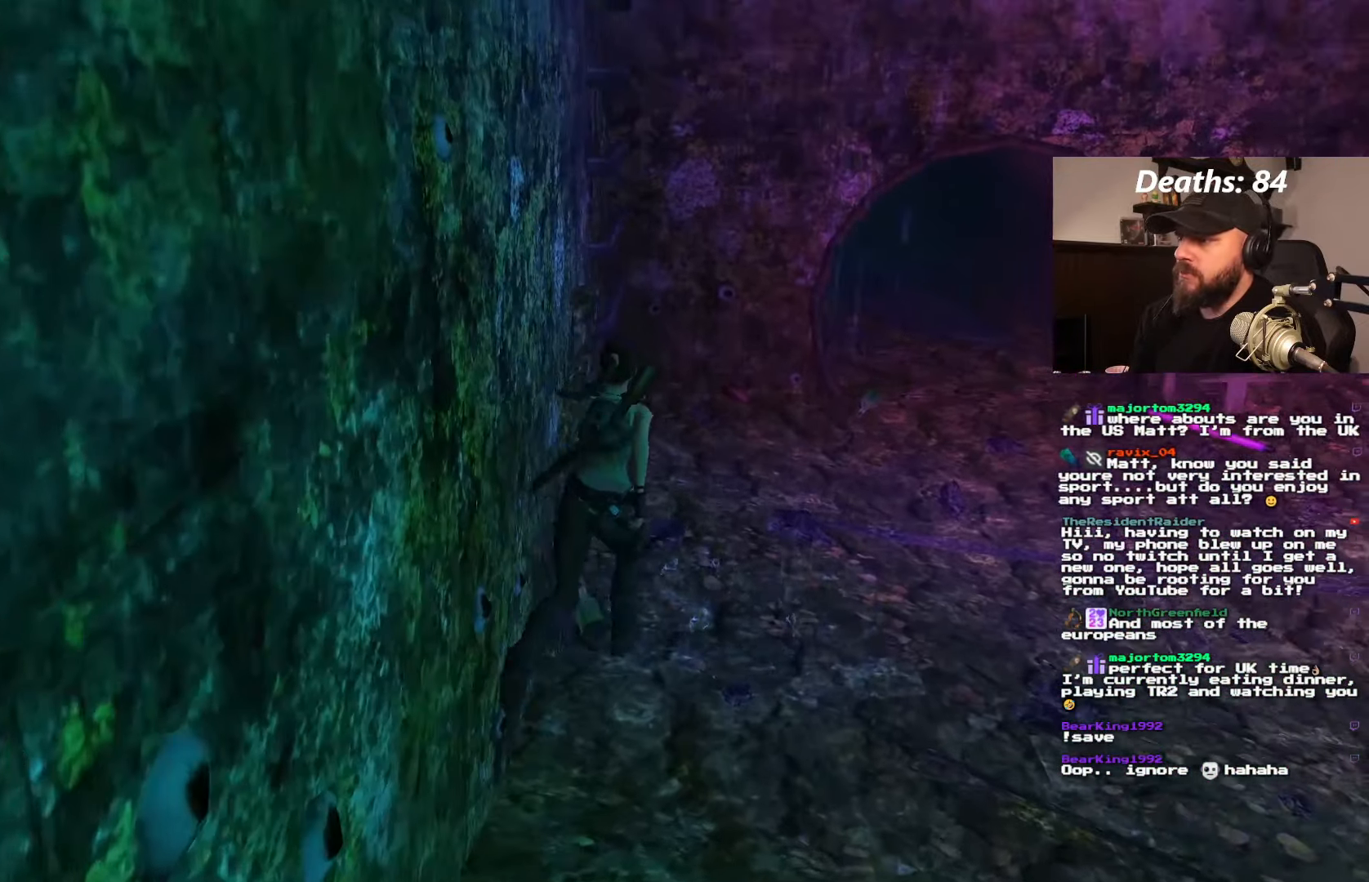
{"buttons": ["DPAD_UP", "DPAD_RIGHT"], "left_stick": "center", "right_stick": "center", "events": []}
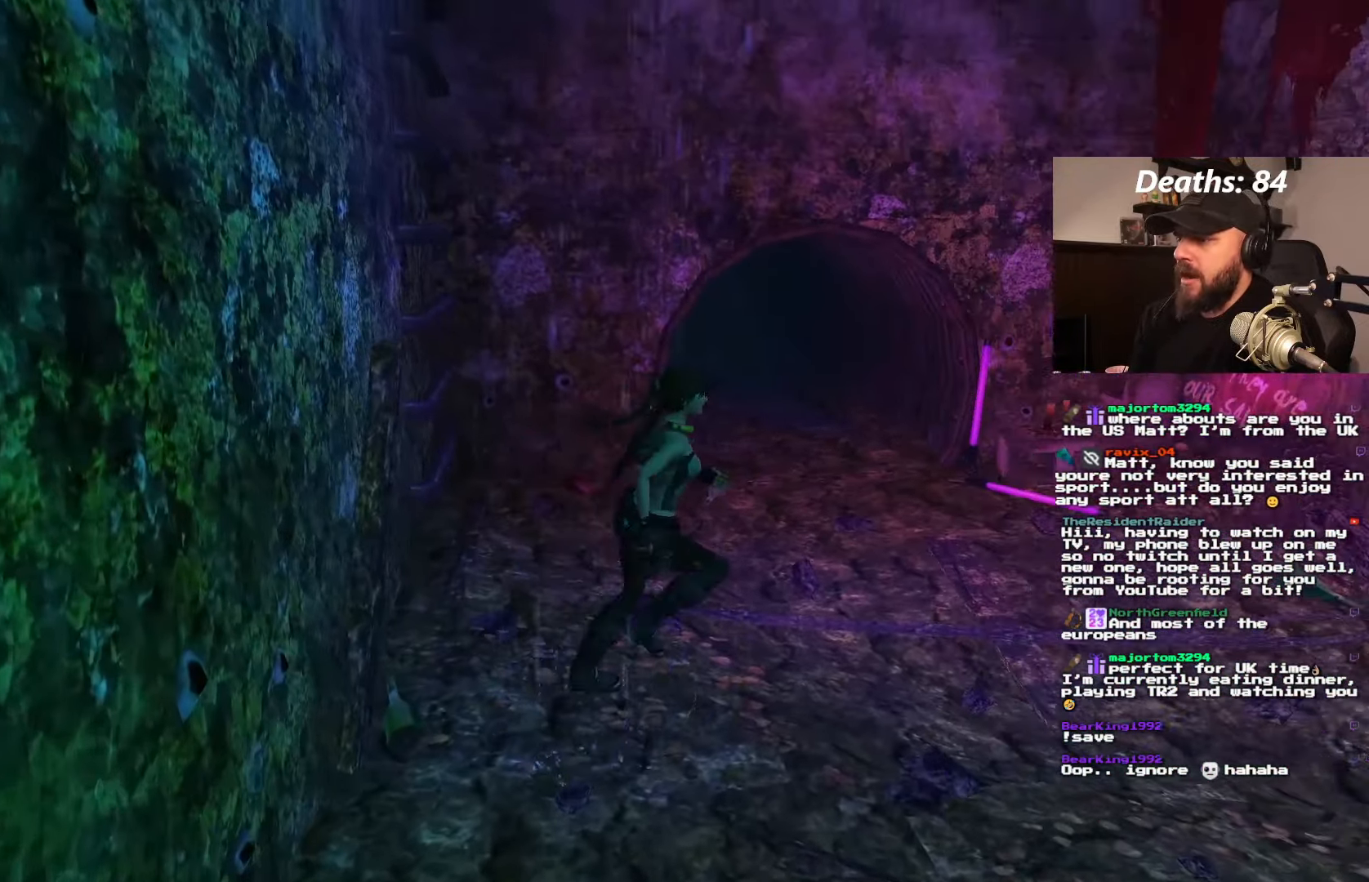
{"buttons": [], "left_stick": "center", "right_stick": "center", "events": [[166, "DPAD_RIGHT", "up"], [500, "DPAD_UP", "up"]]}
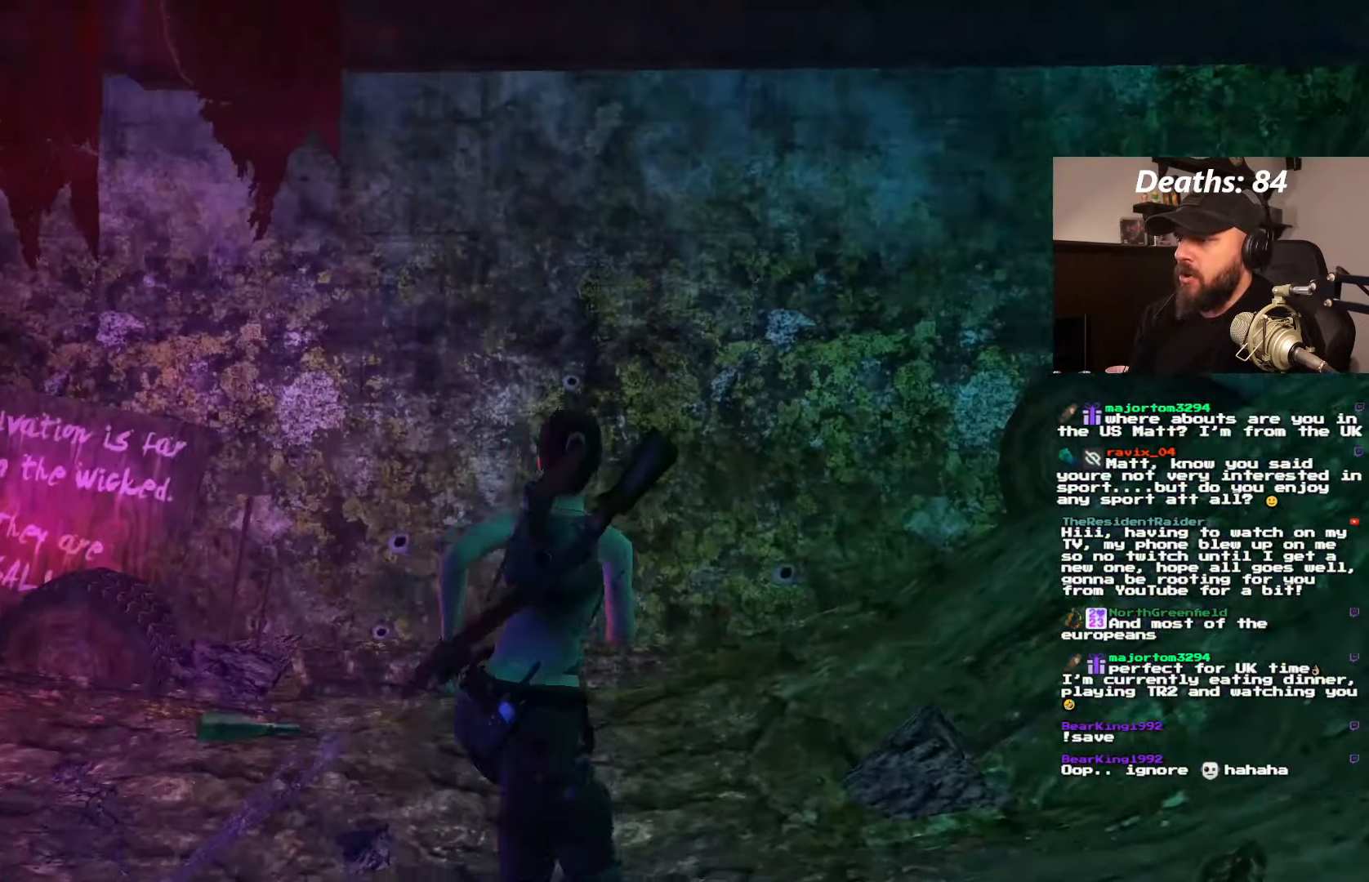
{"buttons": [], "left_stick": "center", "right_stick": "center", "events": []}
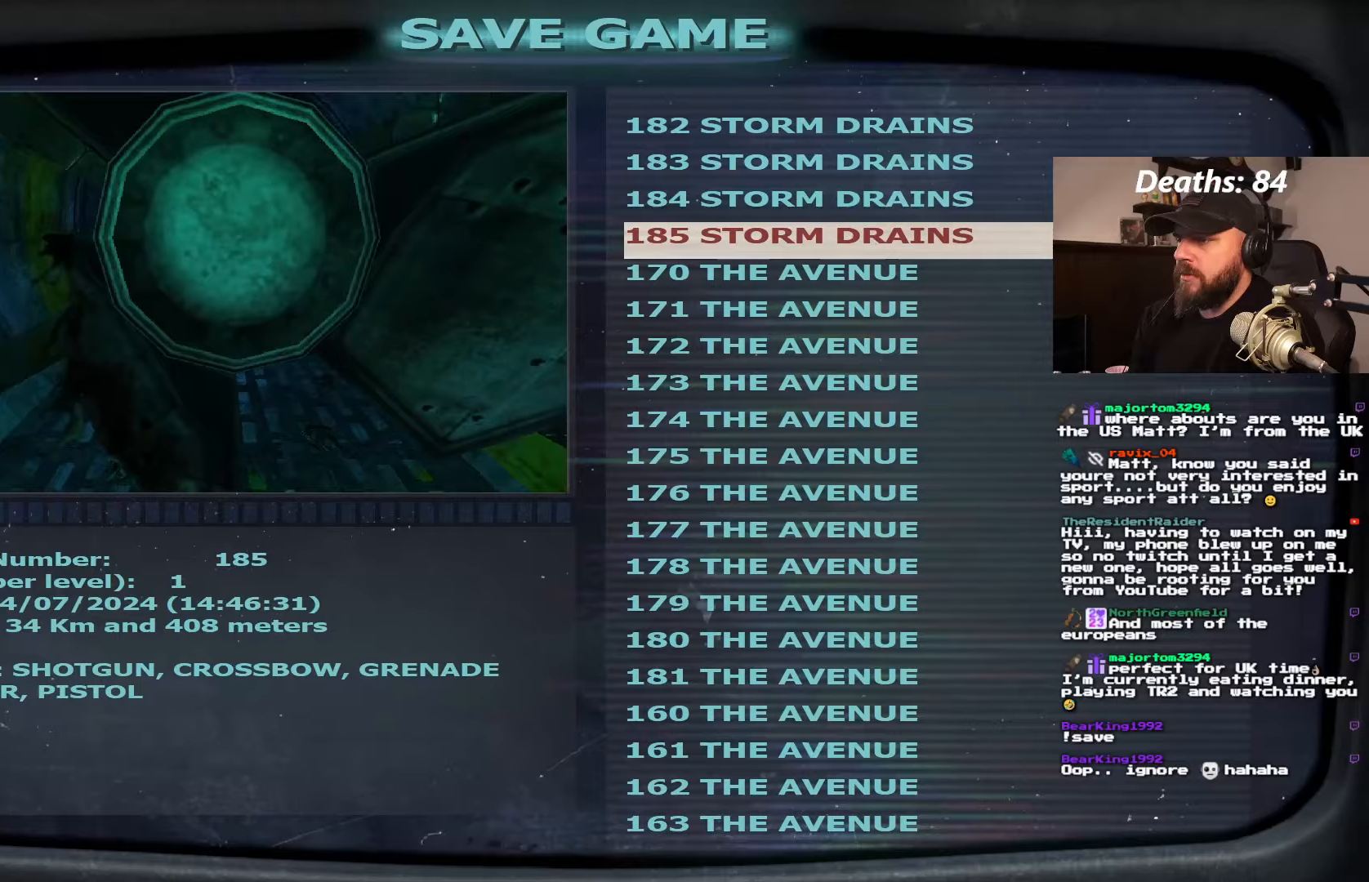
{"buttons": [], "left_stick": "center", "right_stick": "center", "events": [[167, "CROSS", "down"], [300, "CROSS", "up"]]}
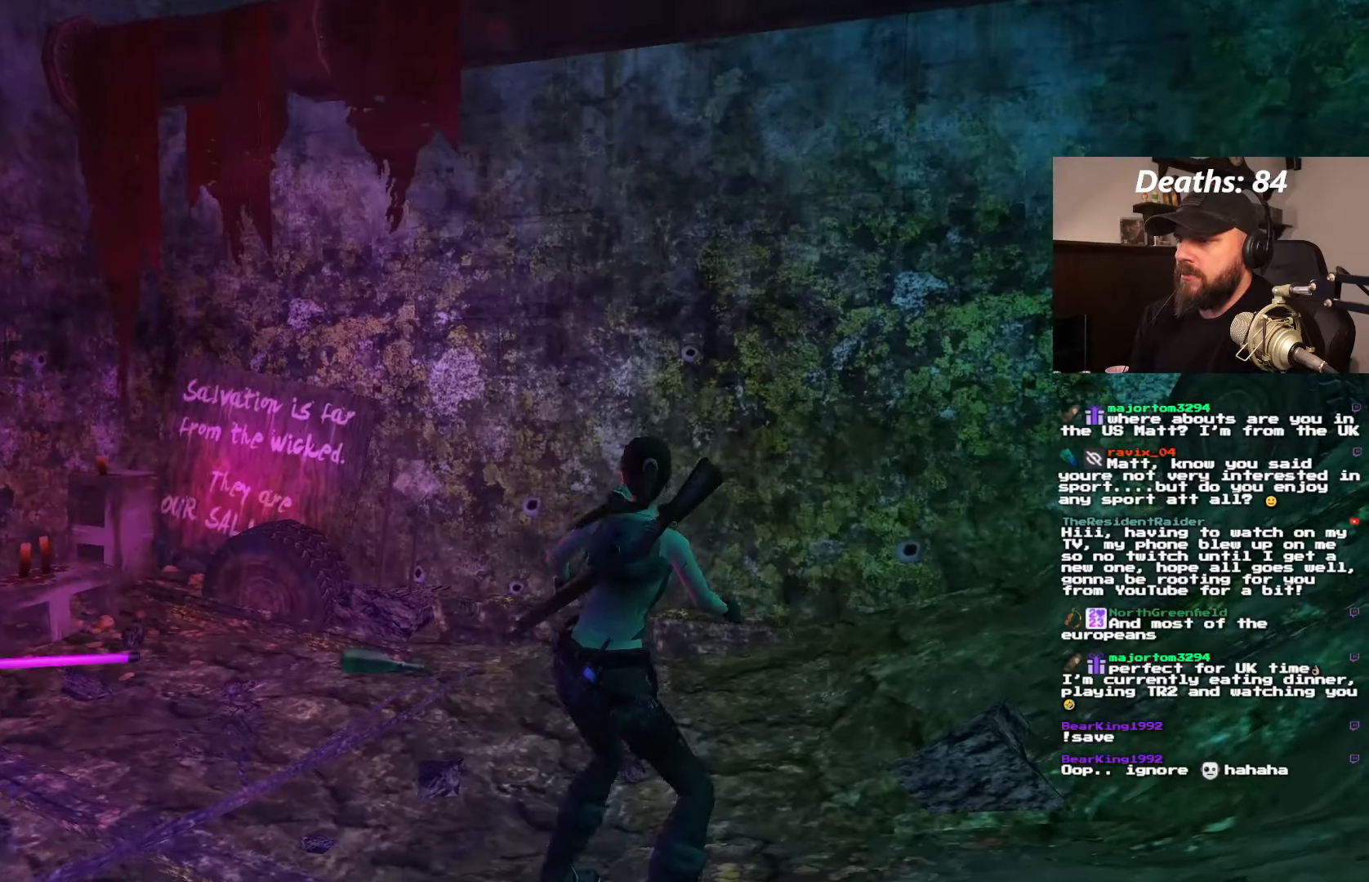
{"buttons": ["DPAD_LEFT"], "left_stick": "center", "right_stick": "center", "events": [[500, "DPAD_LEFT", "down"]]}
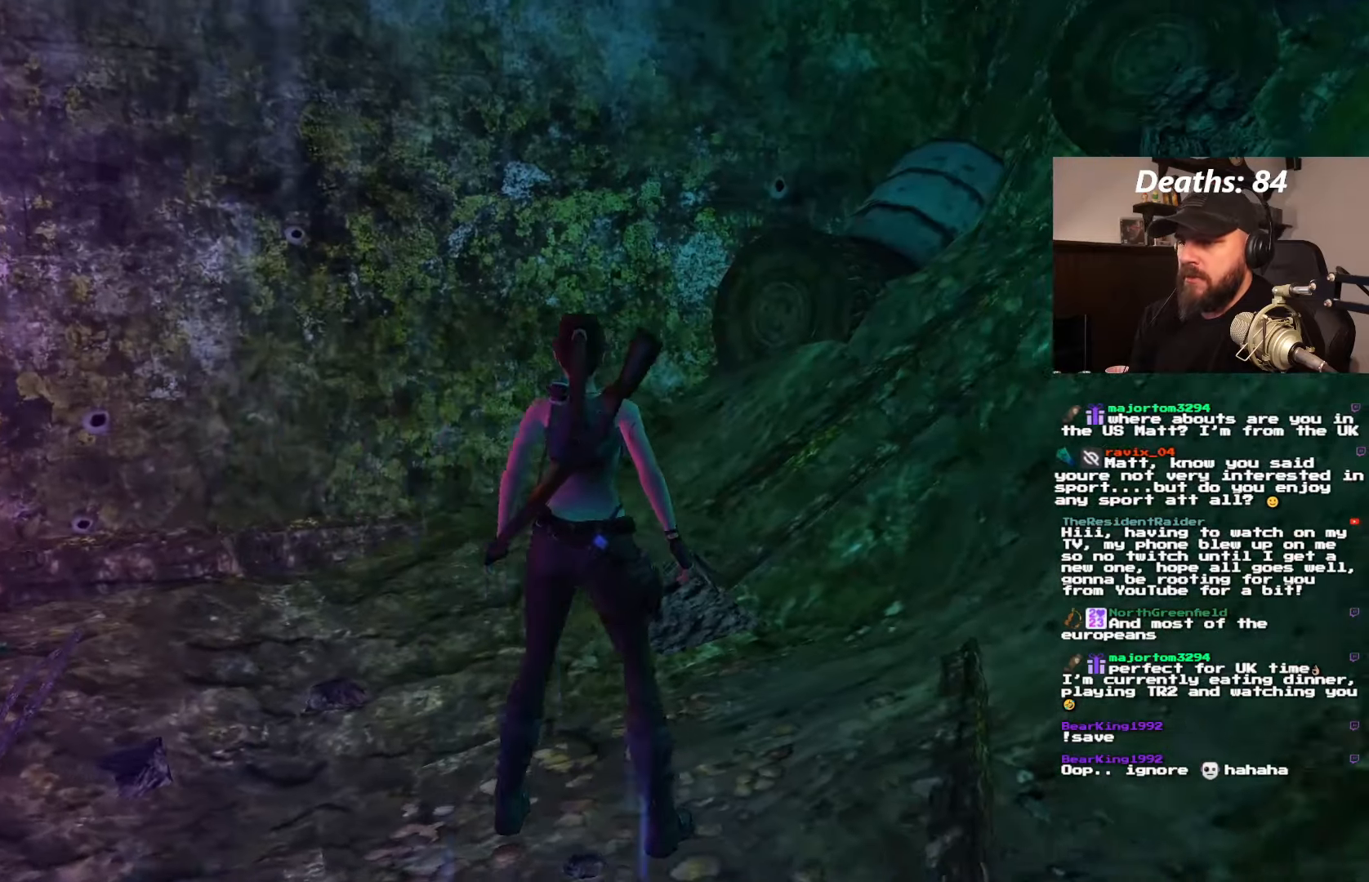
{"buttons": ["DPAD_LEFT"], "left_stick": "center", "right_stick": "center", "events": []}
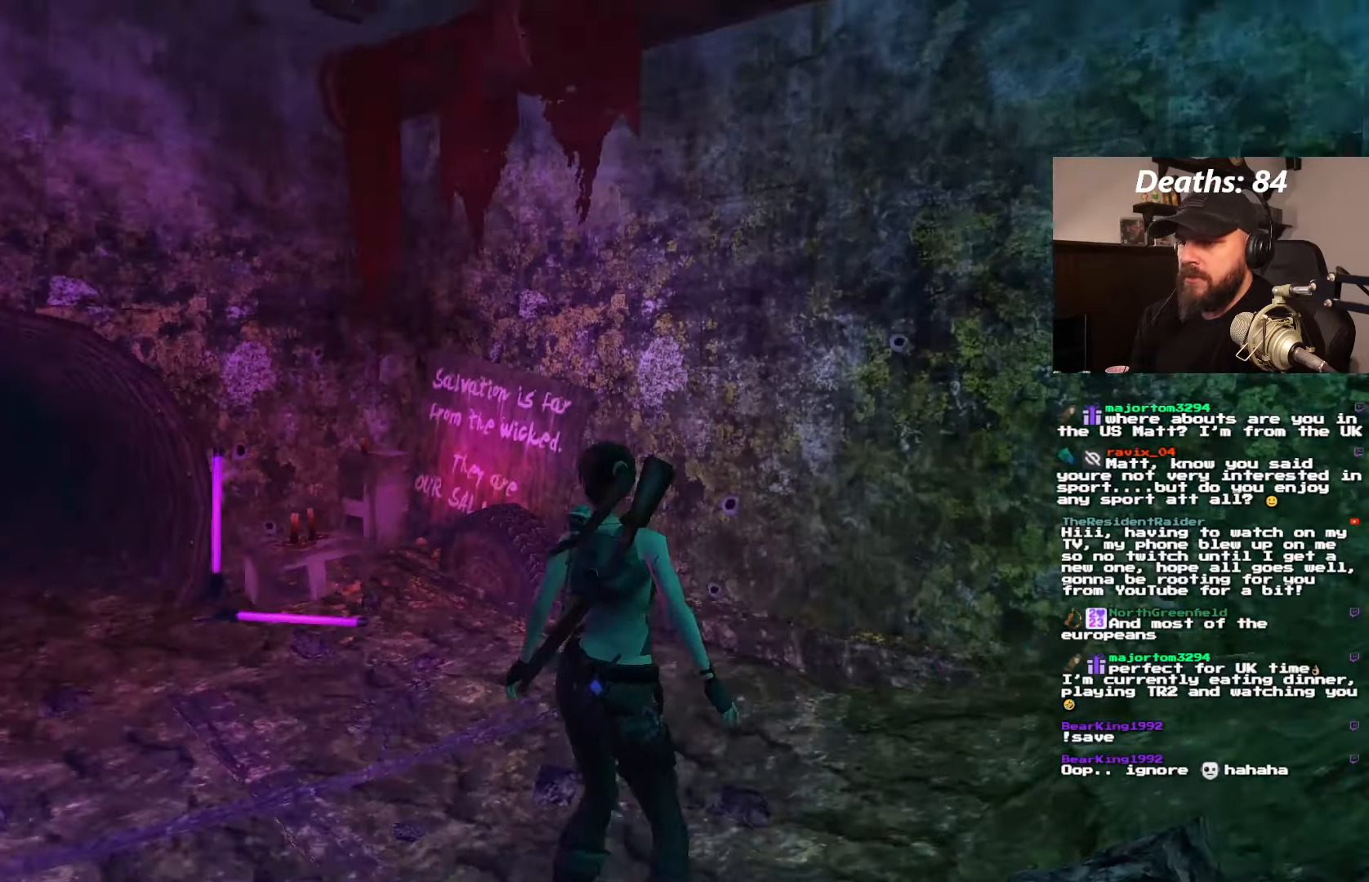
{"buttons": [], "left_stick": "center", "right_stick": "center", "events": [[133, "DPAD_LEFT", "up"]]}
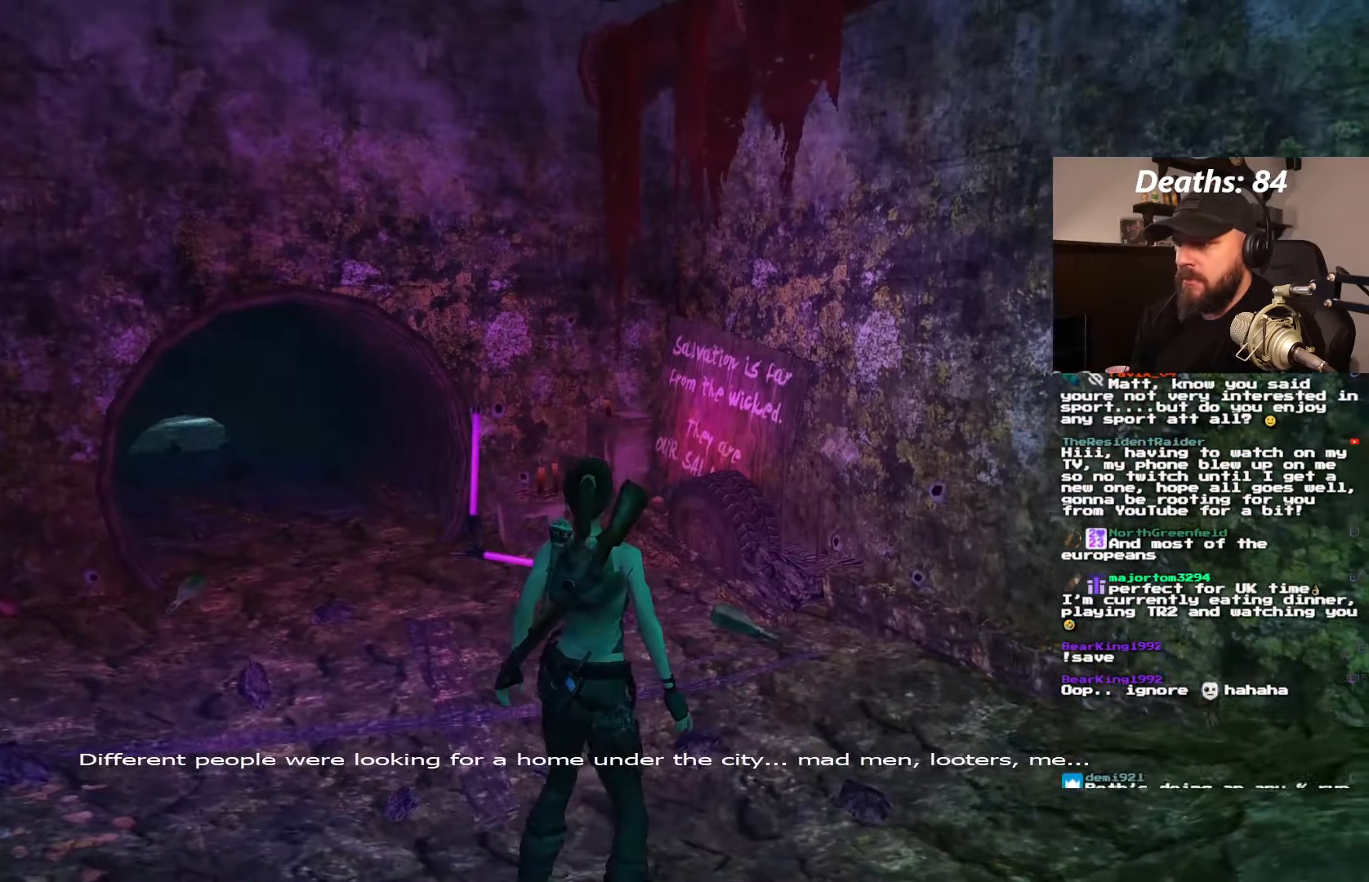
{"buttons": [], "left_stick": "center", "right_stick": "center", "events": []}
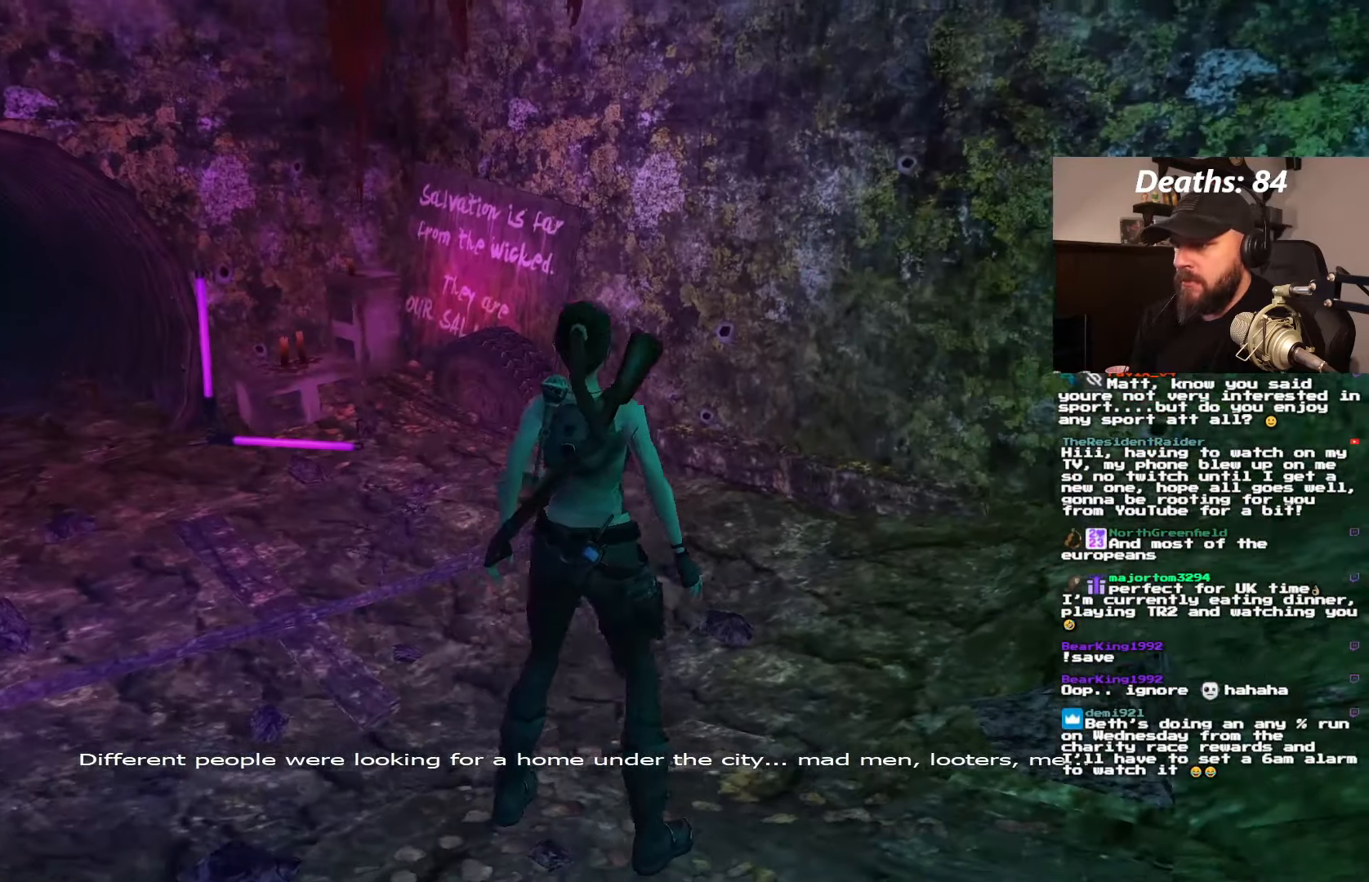
{"buttons": [], "left_stick": "center", "right_stick": "center", "events": []}
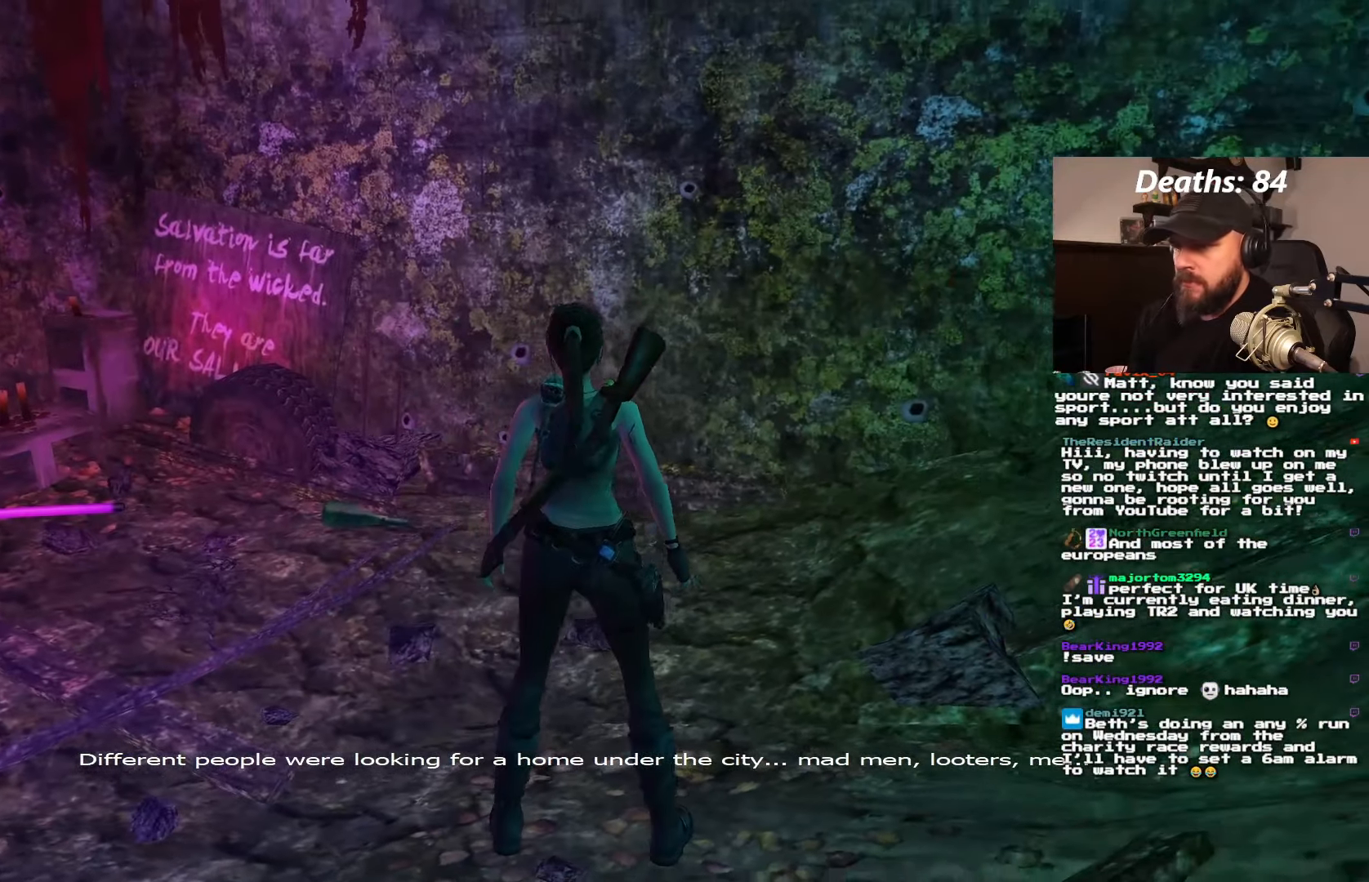
{"buttons": [], "left_stick": "center", "right_stick": "center", "events": []}
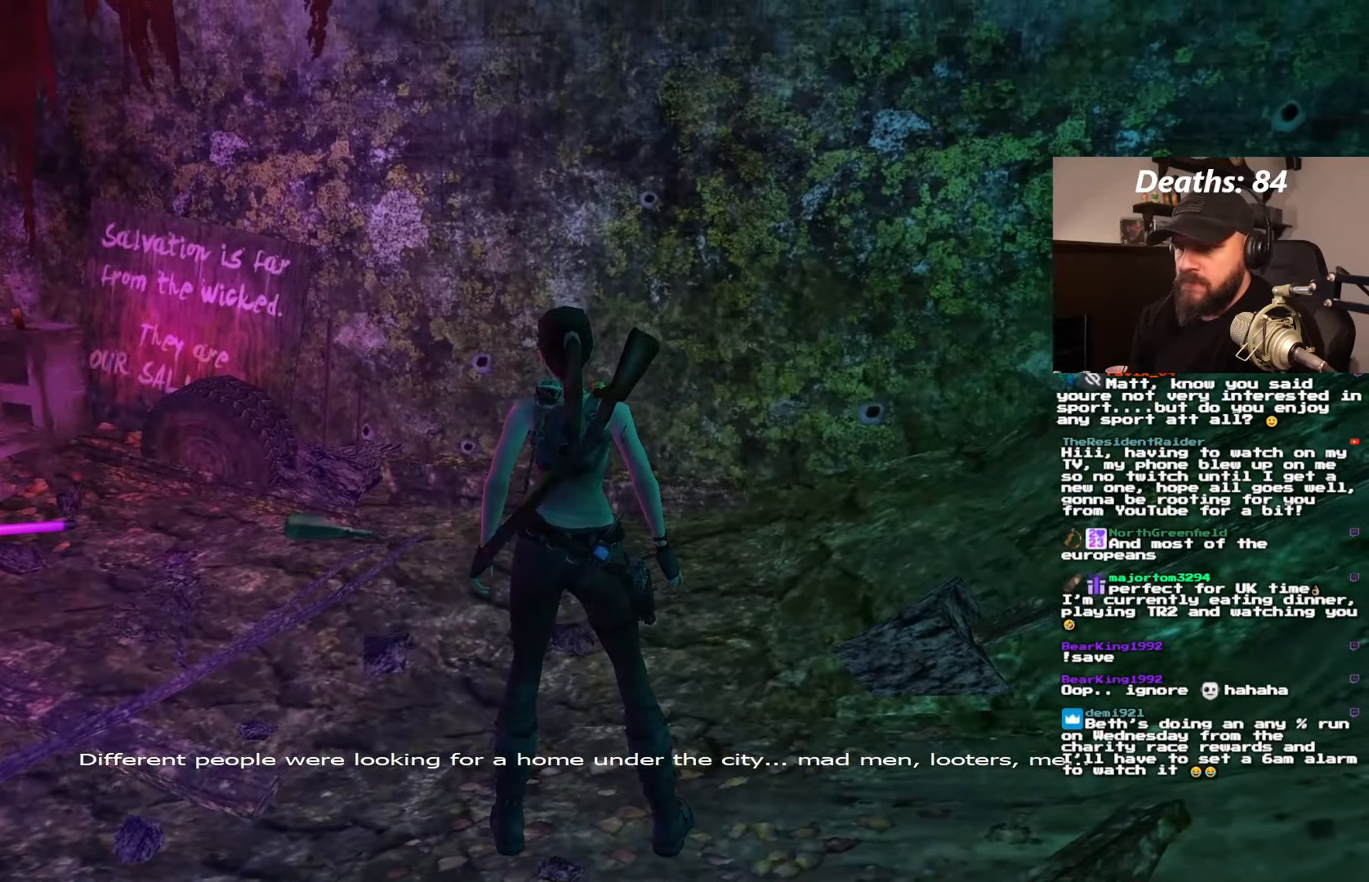
{"buttons": [], "left_stick": "center", "right_stick": "center", "events": []}
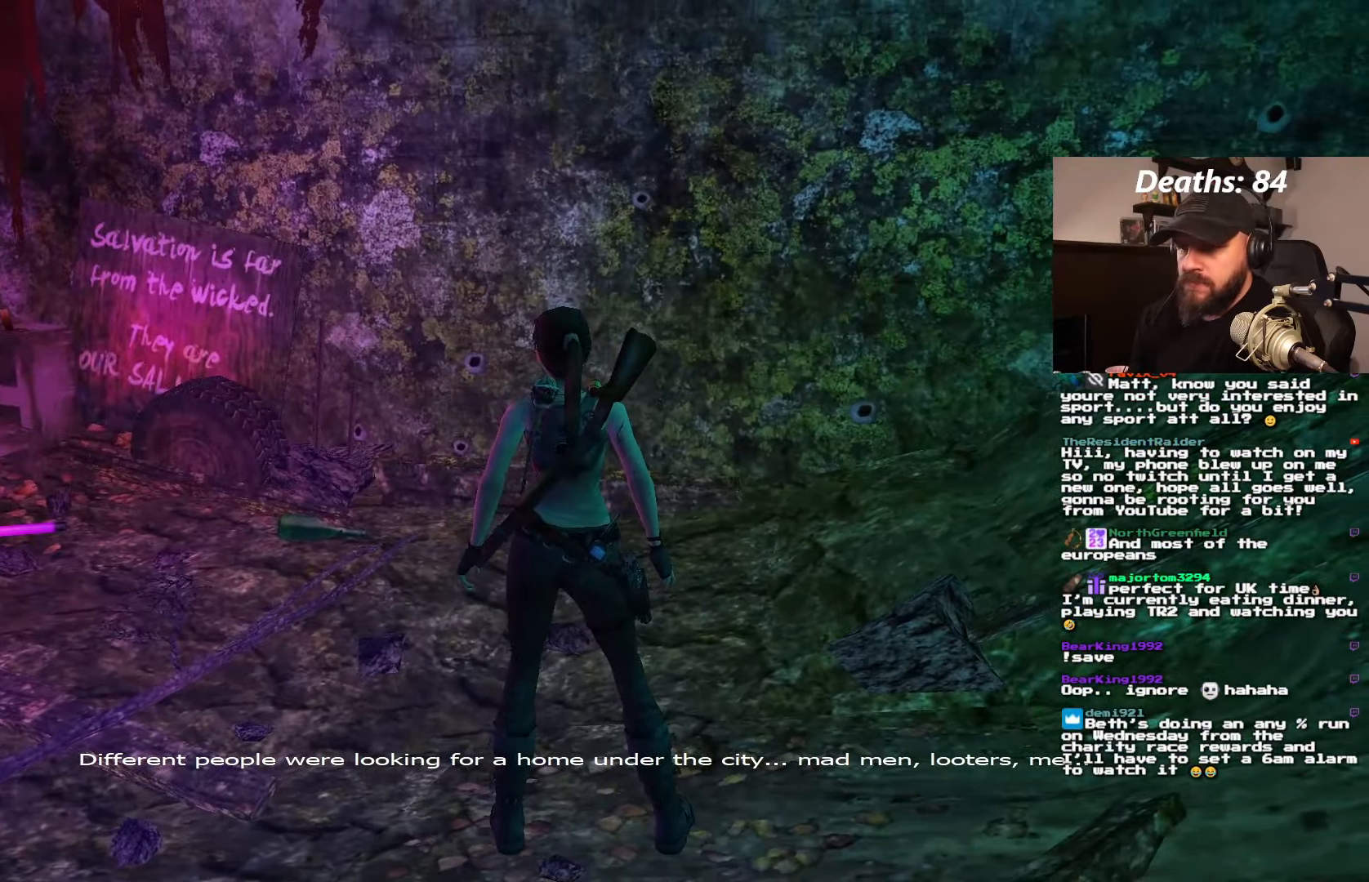
{"buttons": ["DPAD_LEFT"], "left_stick": "center", "right_stick": "center", "events": [[184, "DPAD_LEFT", "down"]]}
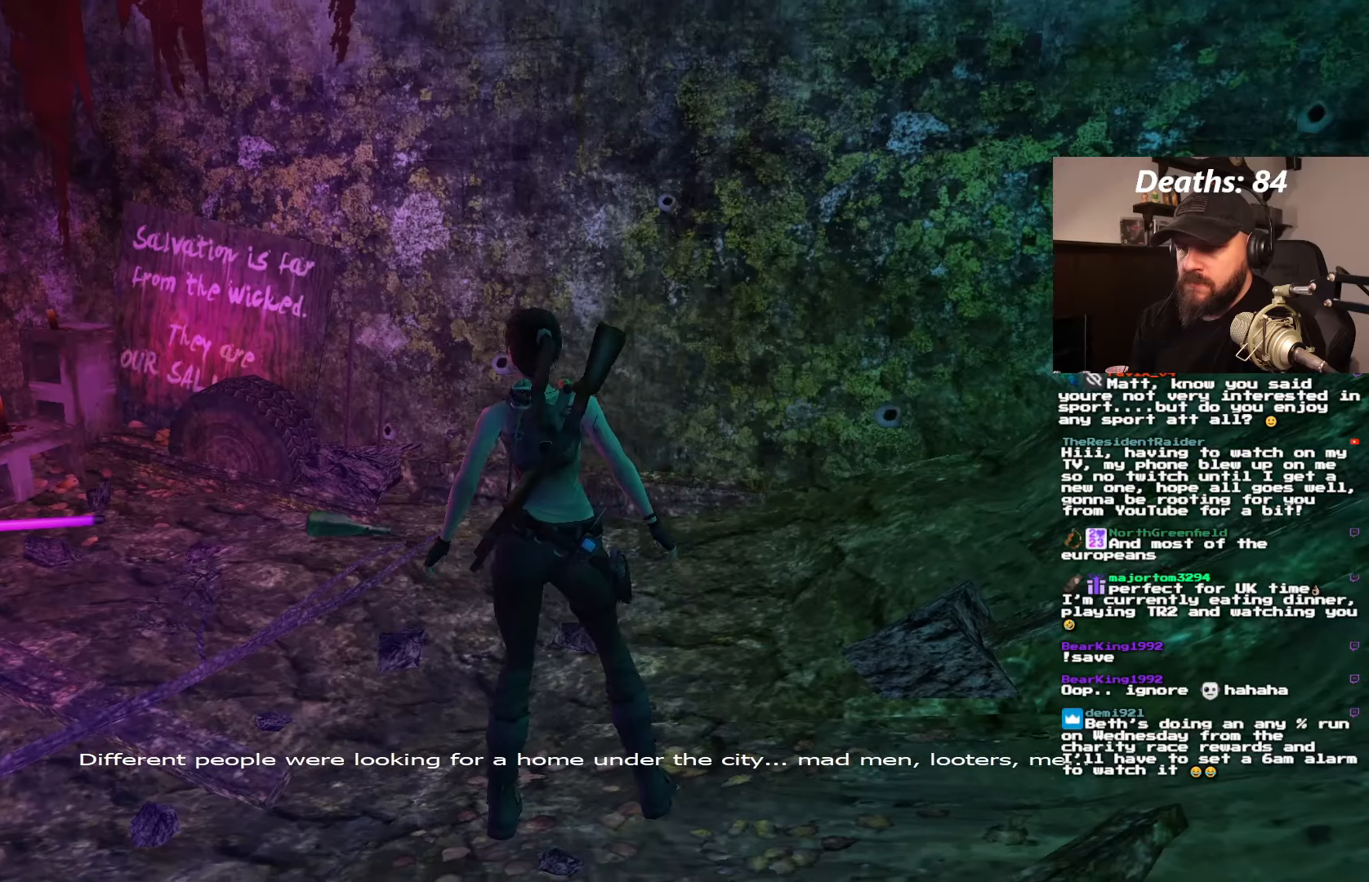
{"buttons": [], "left_stick": "center", "right_stick": "center", "events": [[367, "DPAD_LEFT", "up"]]}
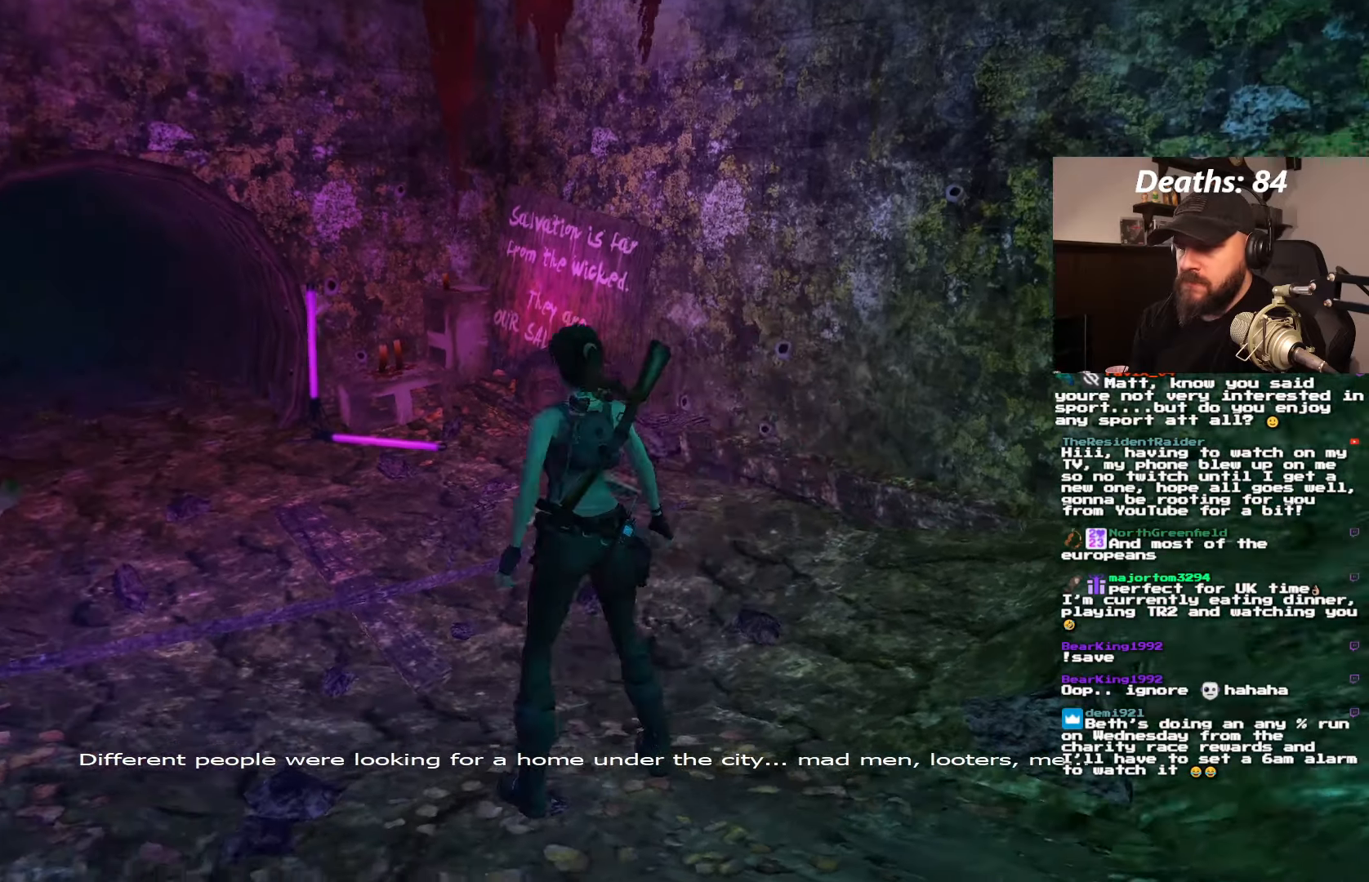
{"buttons": ["DPAD_UP"], "left_stick": "center", "right_stick": "center", "events": [[34, "DPAD_UP", "down"], [300, "DPAD_LEFT", "down"], [484, "DPAD_LEFT", "up"]]}
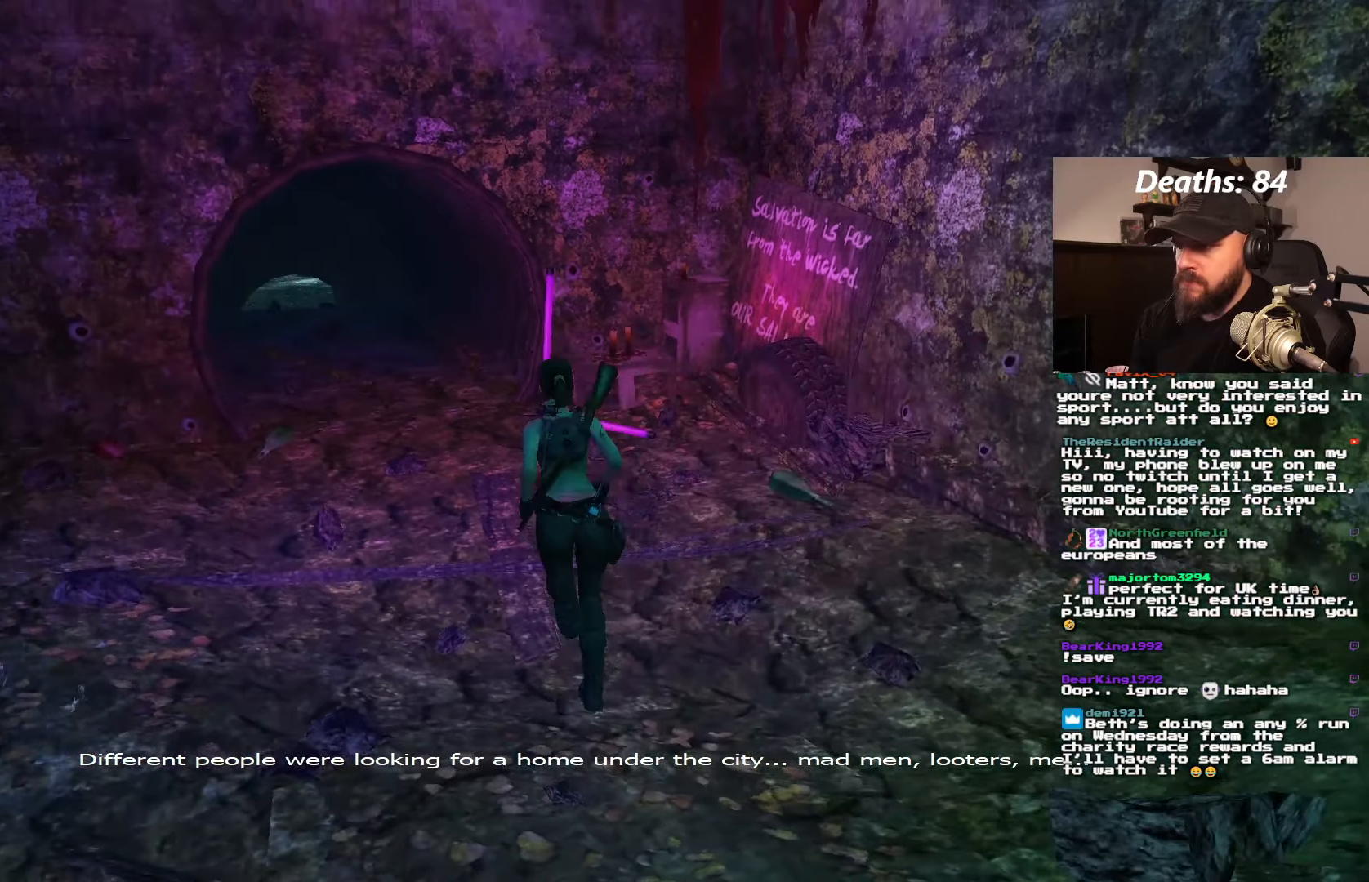
{"buttons": ["DPAD_UP"], "left_stick": "center", "right_stick": "center", "events": []}
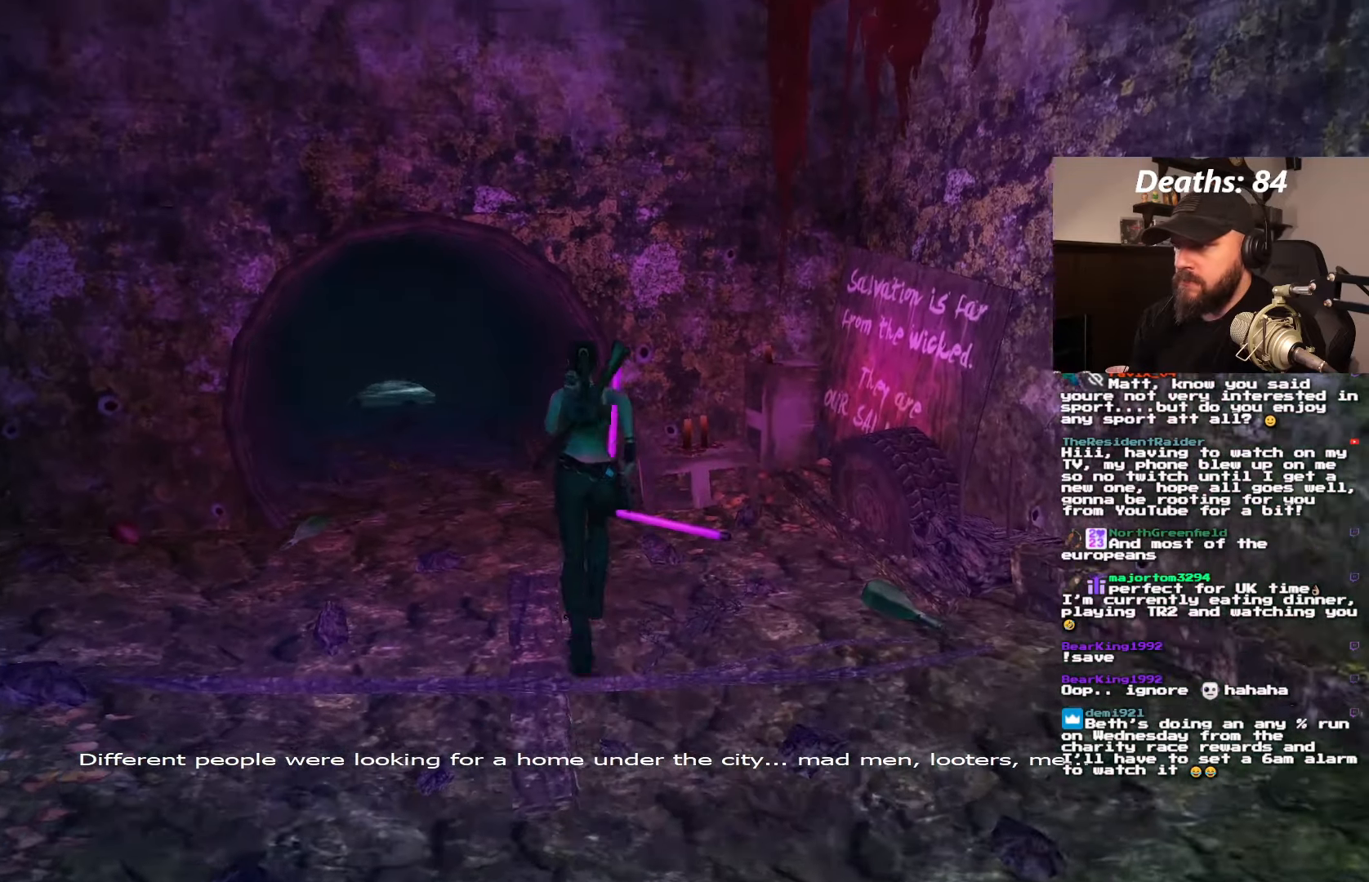
{"buttons": ["DPAD_RIGHT"], "left_stick": "center", "right_stick": "center", "events": [[67, "DPAD_RIGHT", "down"], [267, "DPAD_UP", "up"]]}
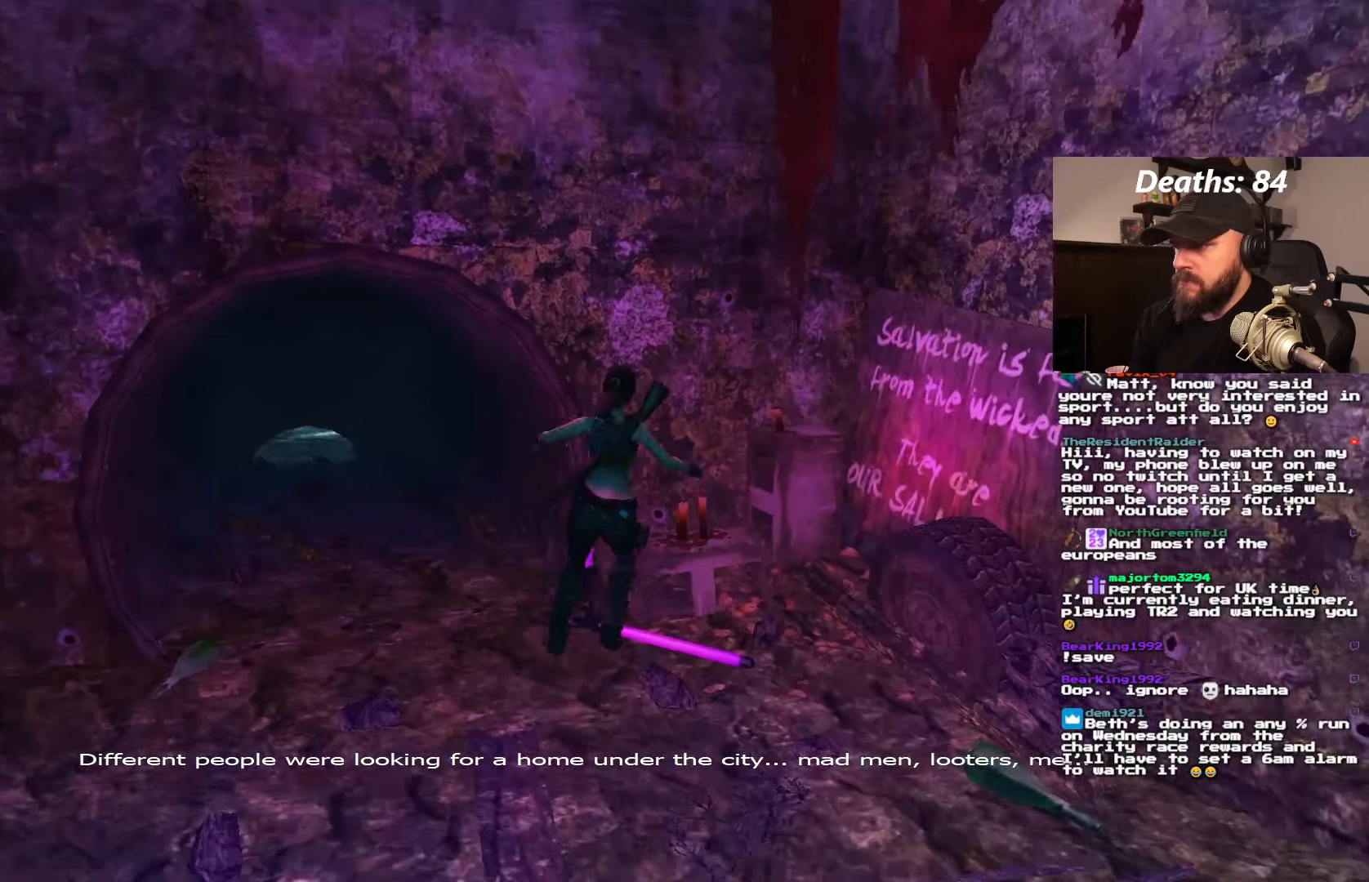
{"buttons": [], "left_stick": "center", "right_stick": "center", "events": [[184, "DPAD_RIGHT", "up"]]}
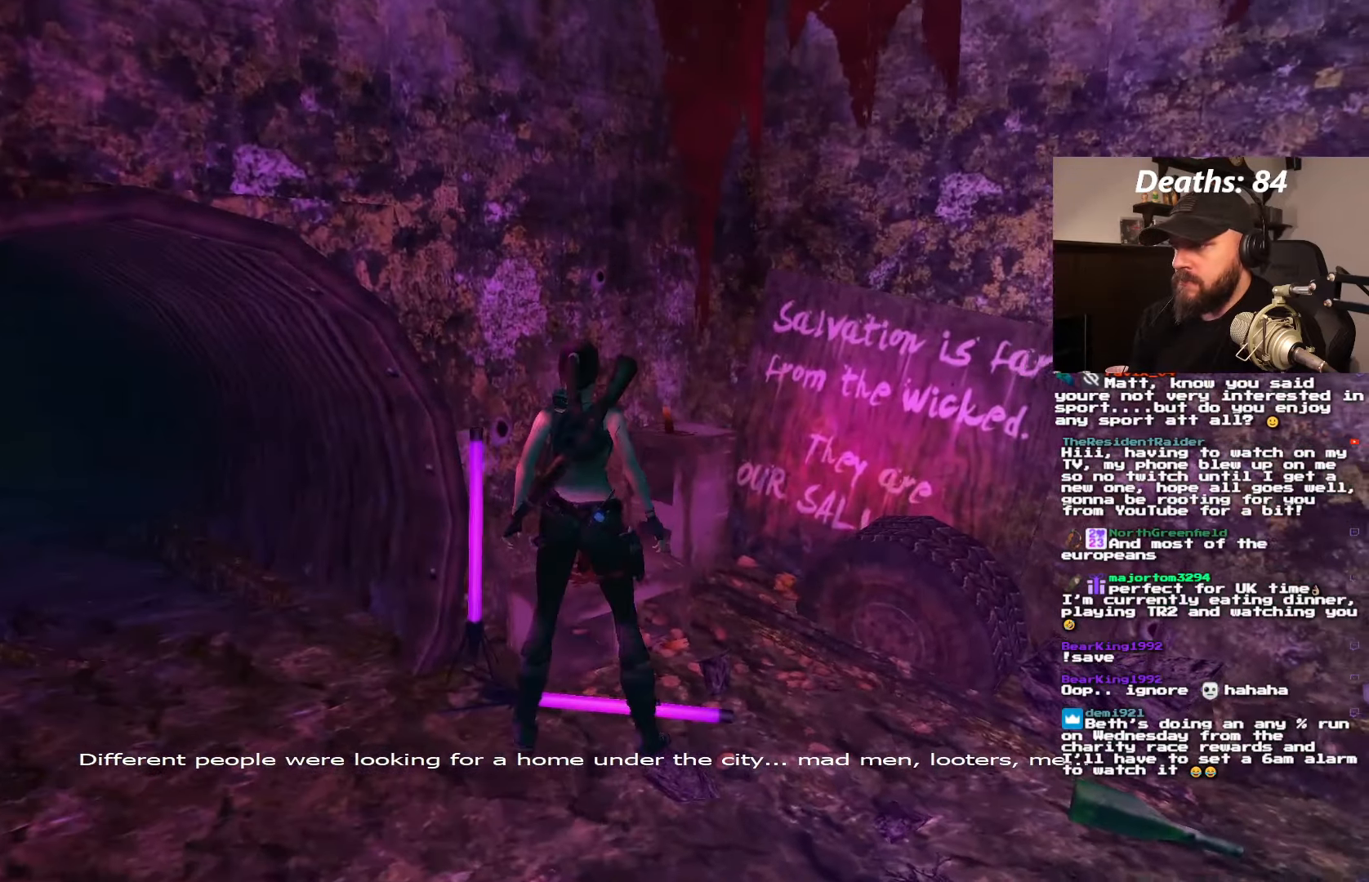
{"buttons": [], "left_stick": "center", "right_stick": "center", "events": []}
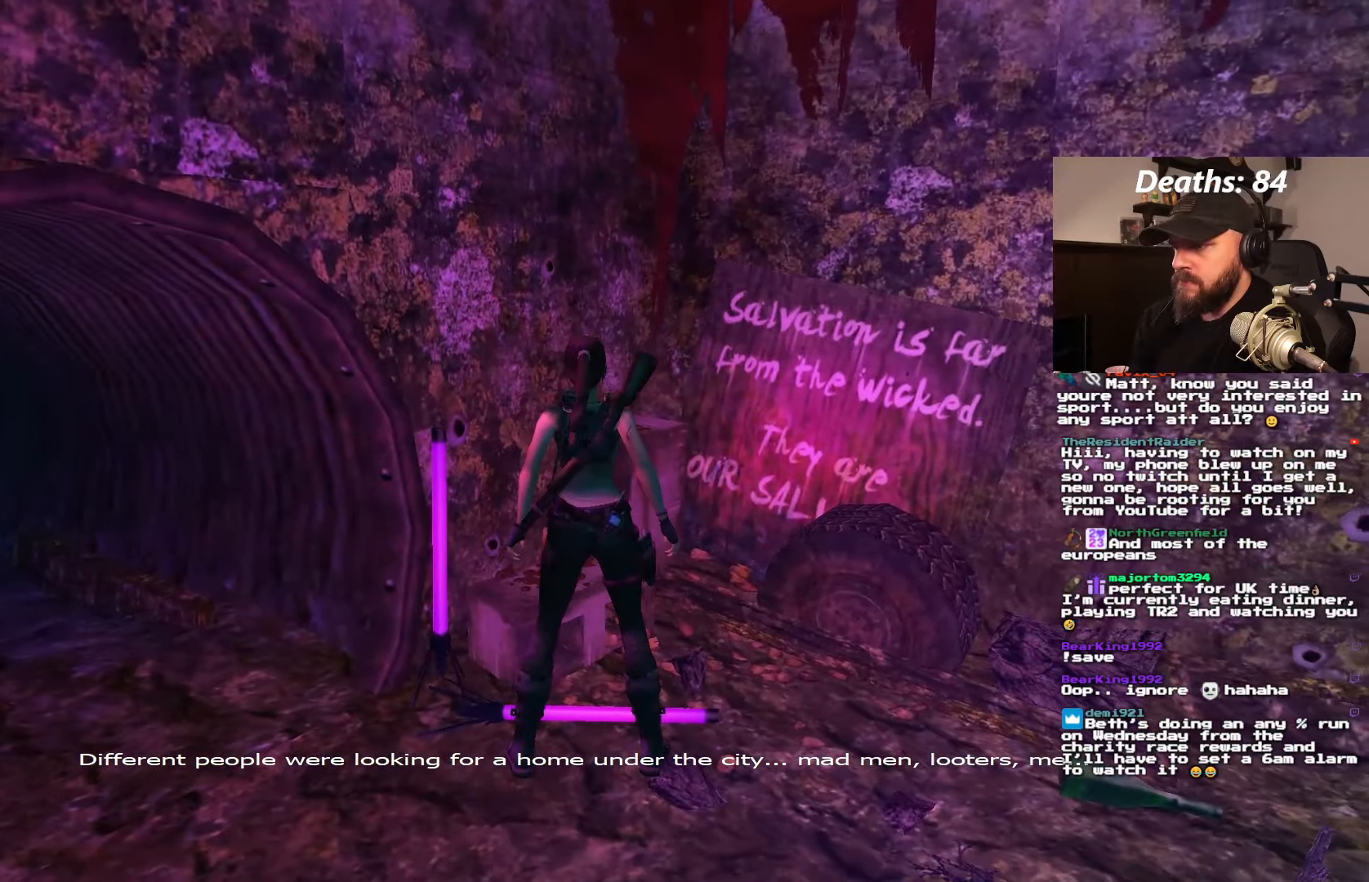
{"buttons": [], "left_stick": "center", "right_stick": "center", "events": []}
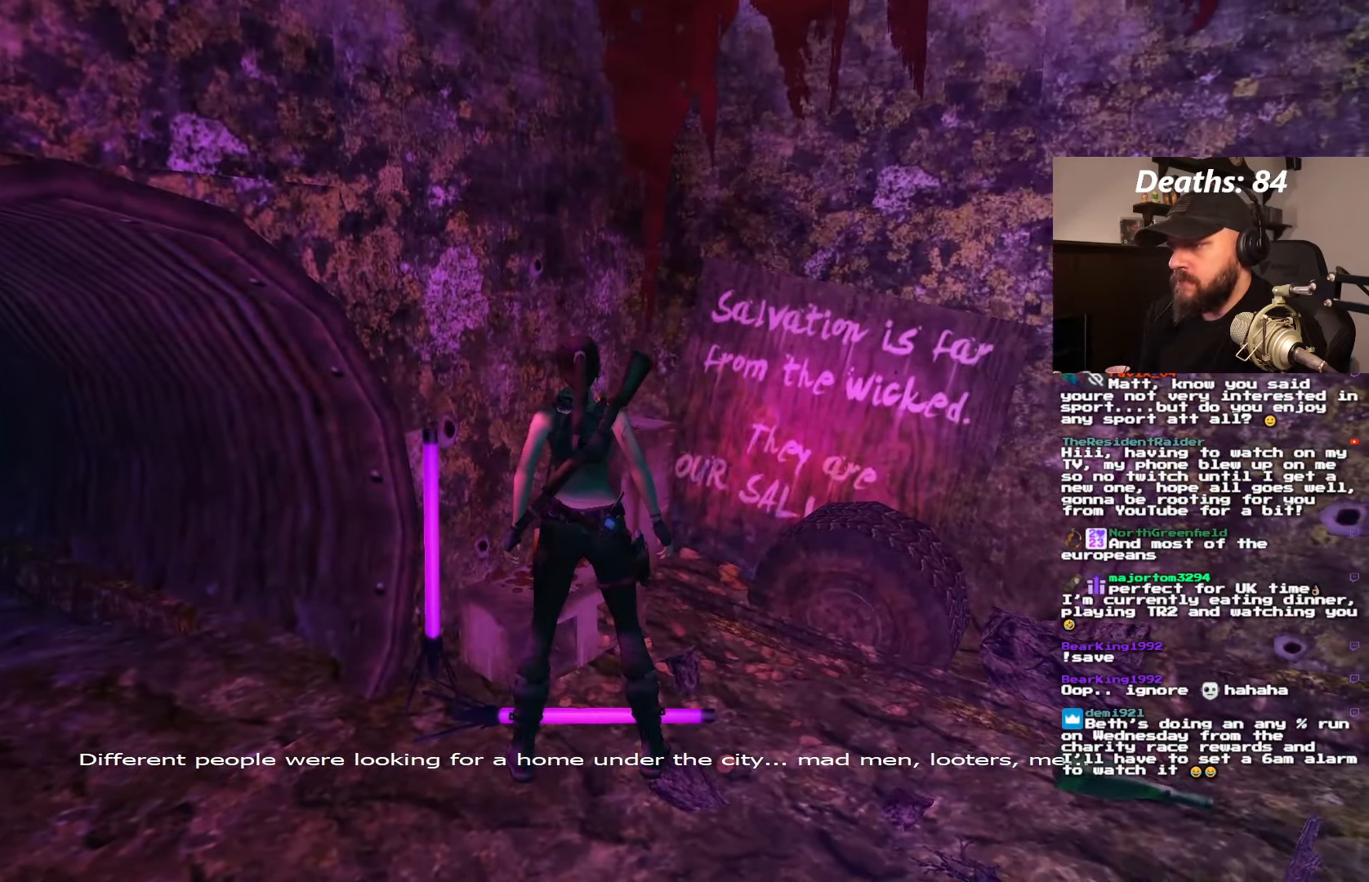
{"buttons": [], "left_stick": "center", "right_stick": "center", "events": []}
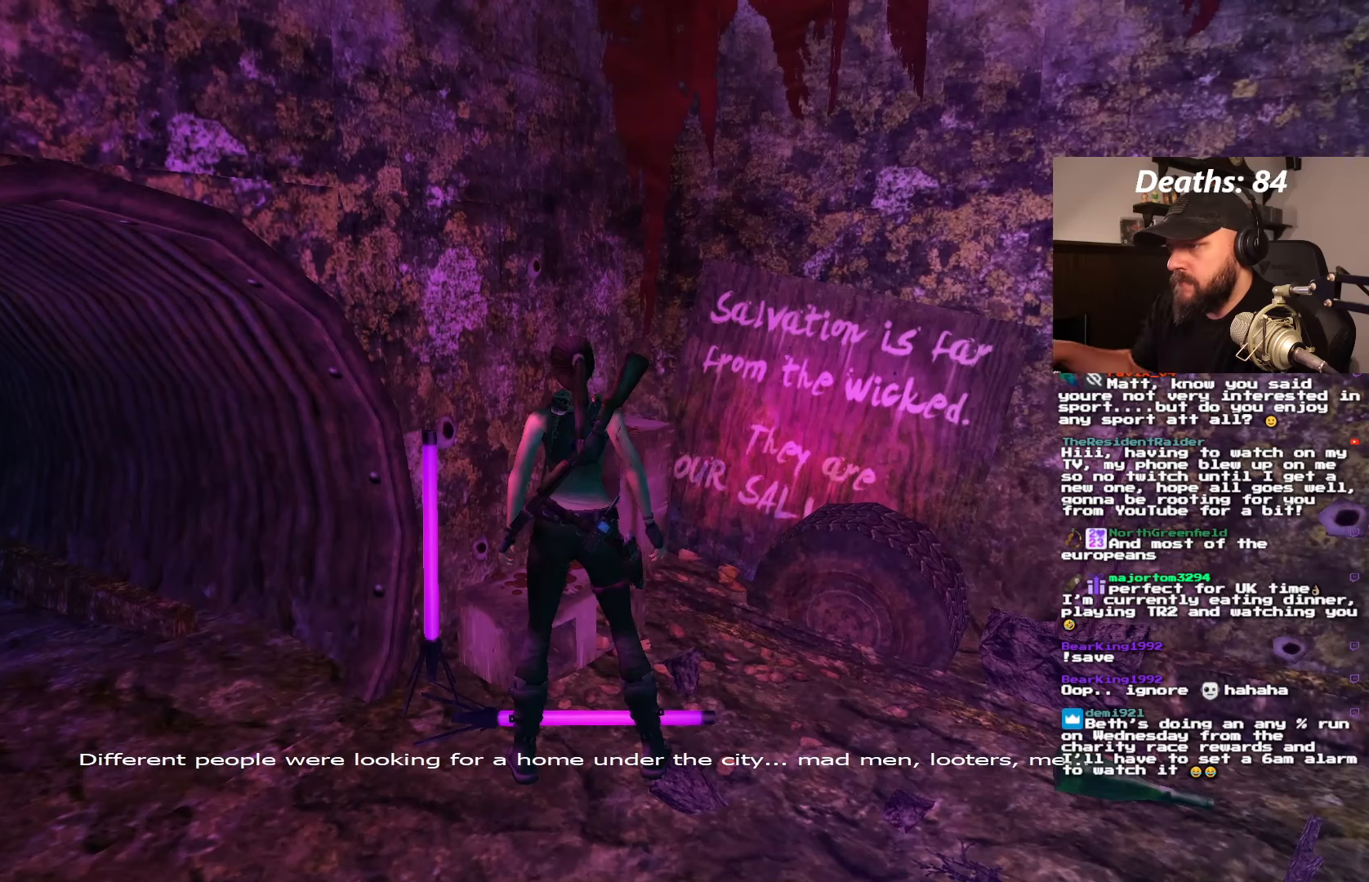
{"buttons": [], "left_stick": "center", "right_stick": "center", "events": []}
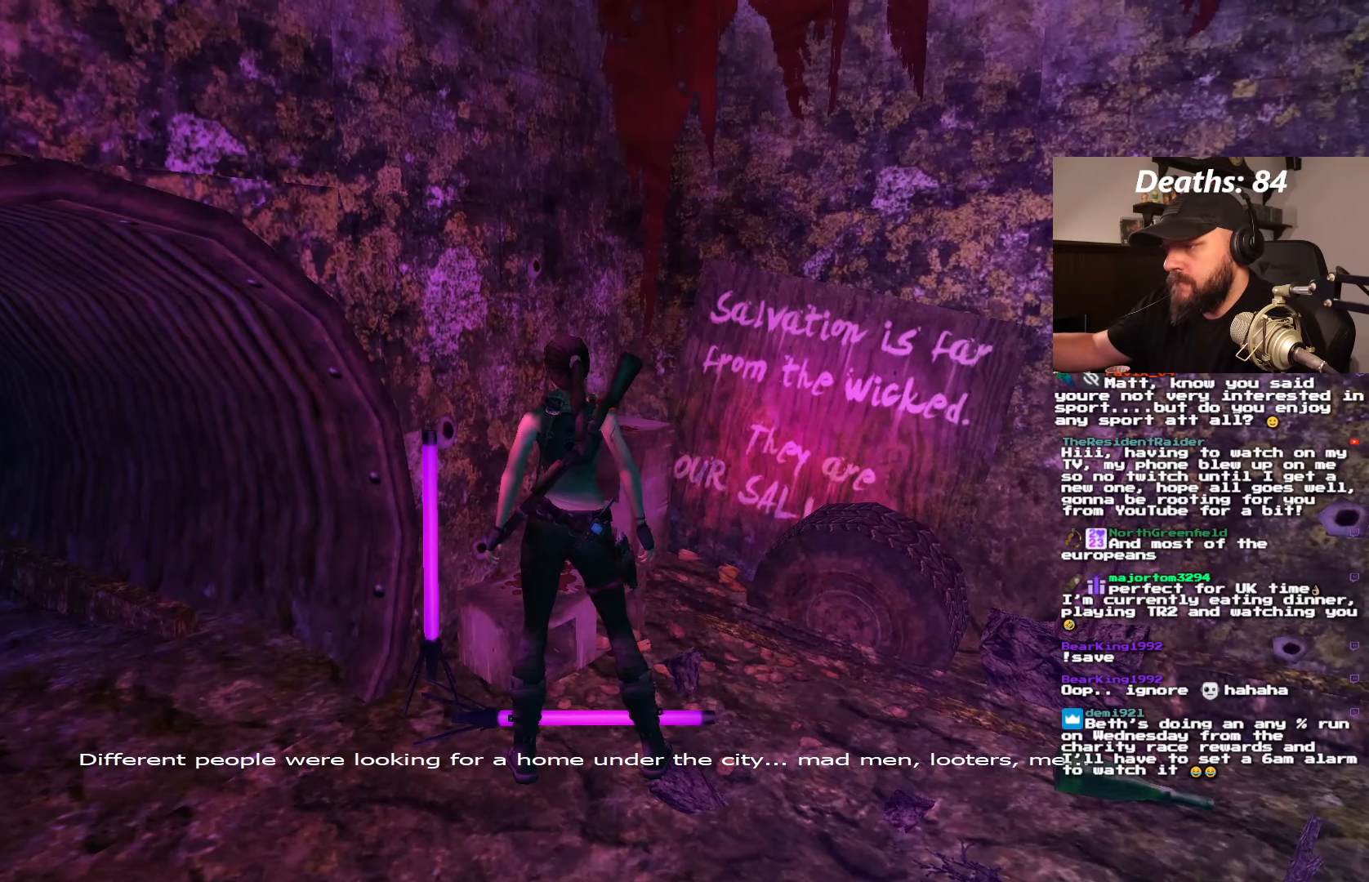
{"buttons": [], "left_stick": "center", "right_stick": "center", "events": []}
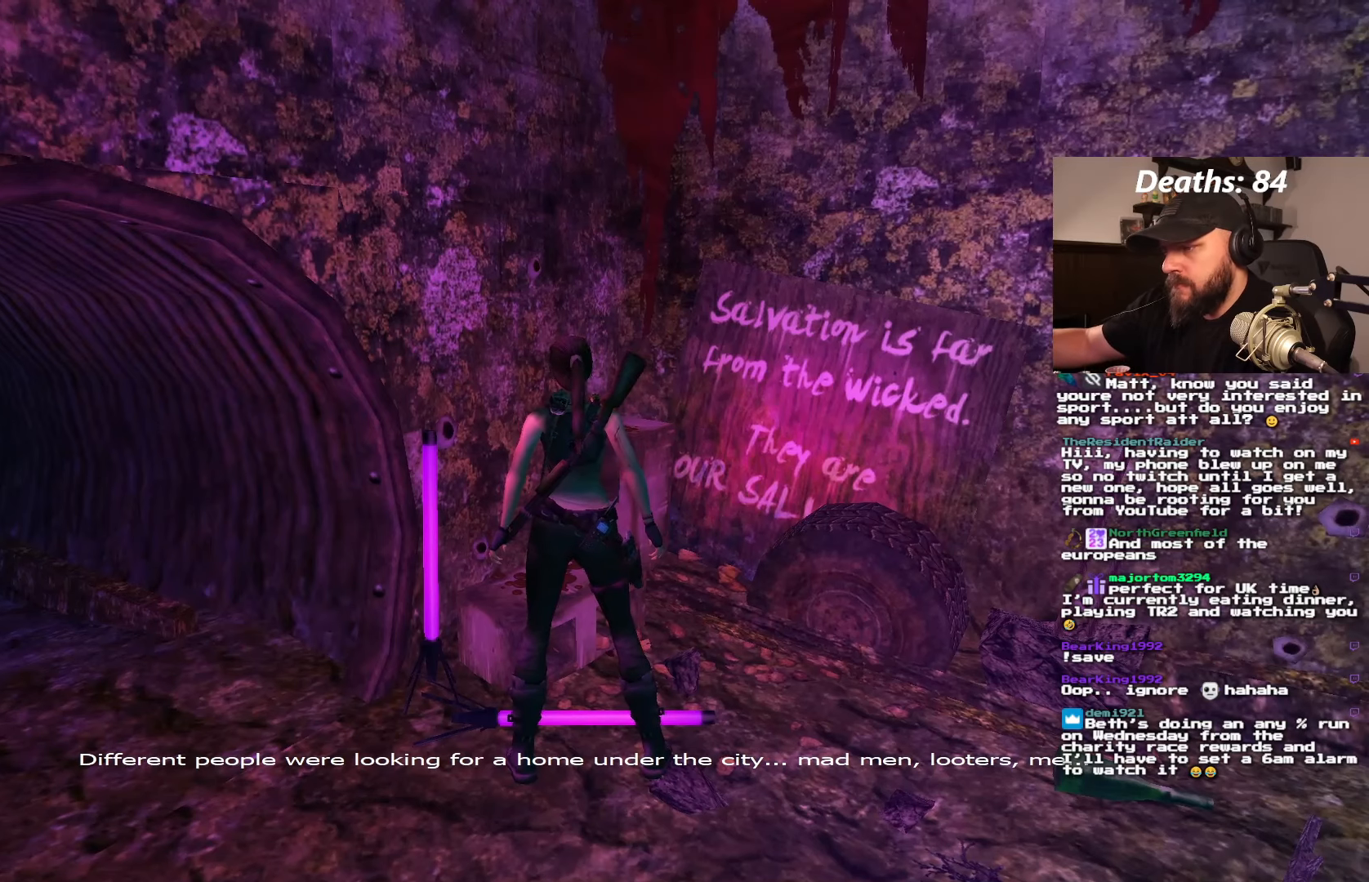
{"buttons": [], "left_stick": "center", "right_stick": "center", "events": []}
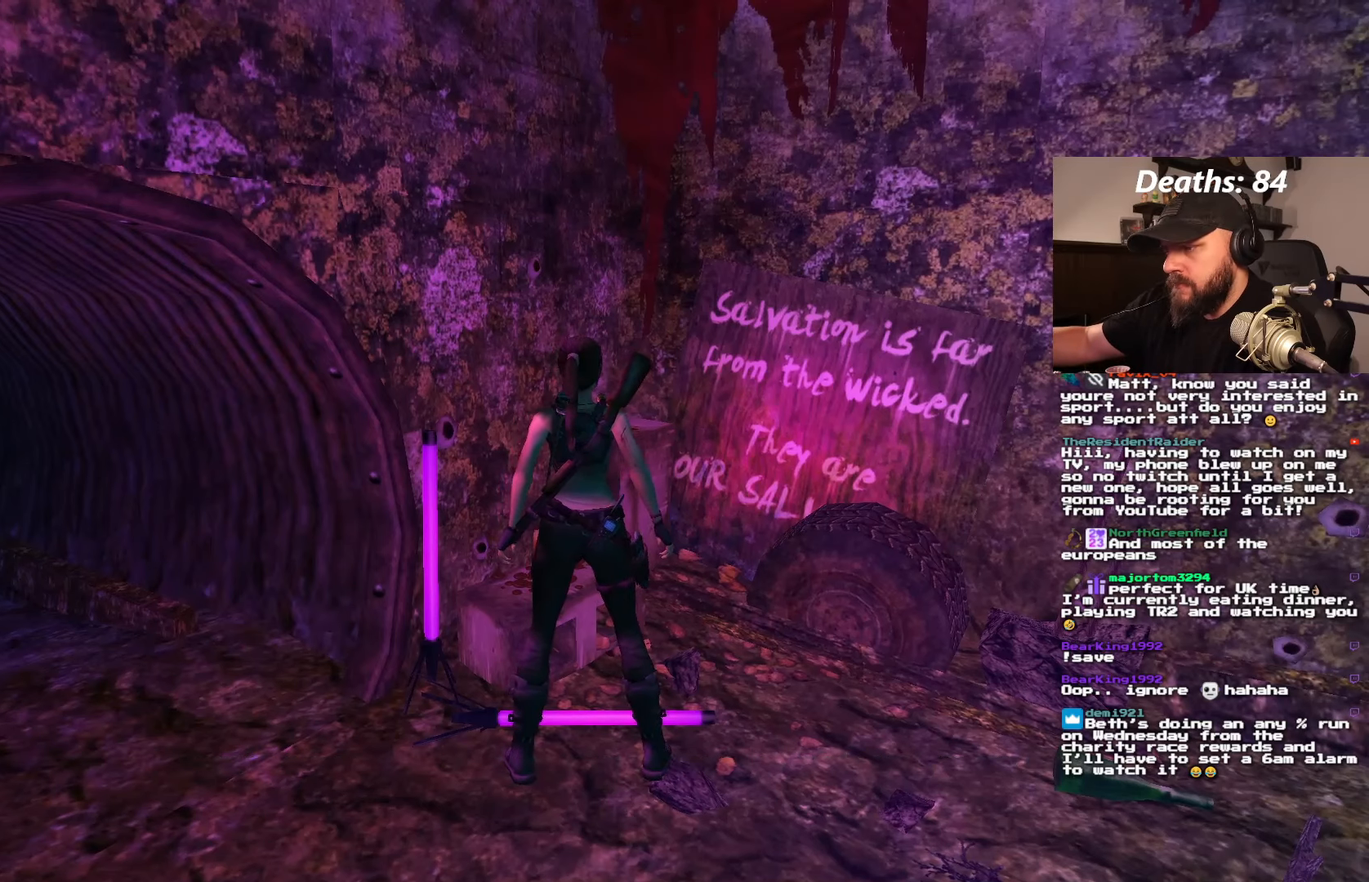
{"buttons": [], "left_stick": "center", "right_stick": "center", "events": []}
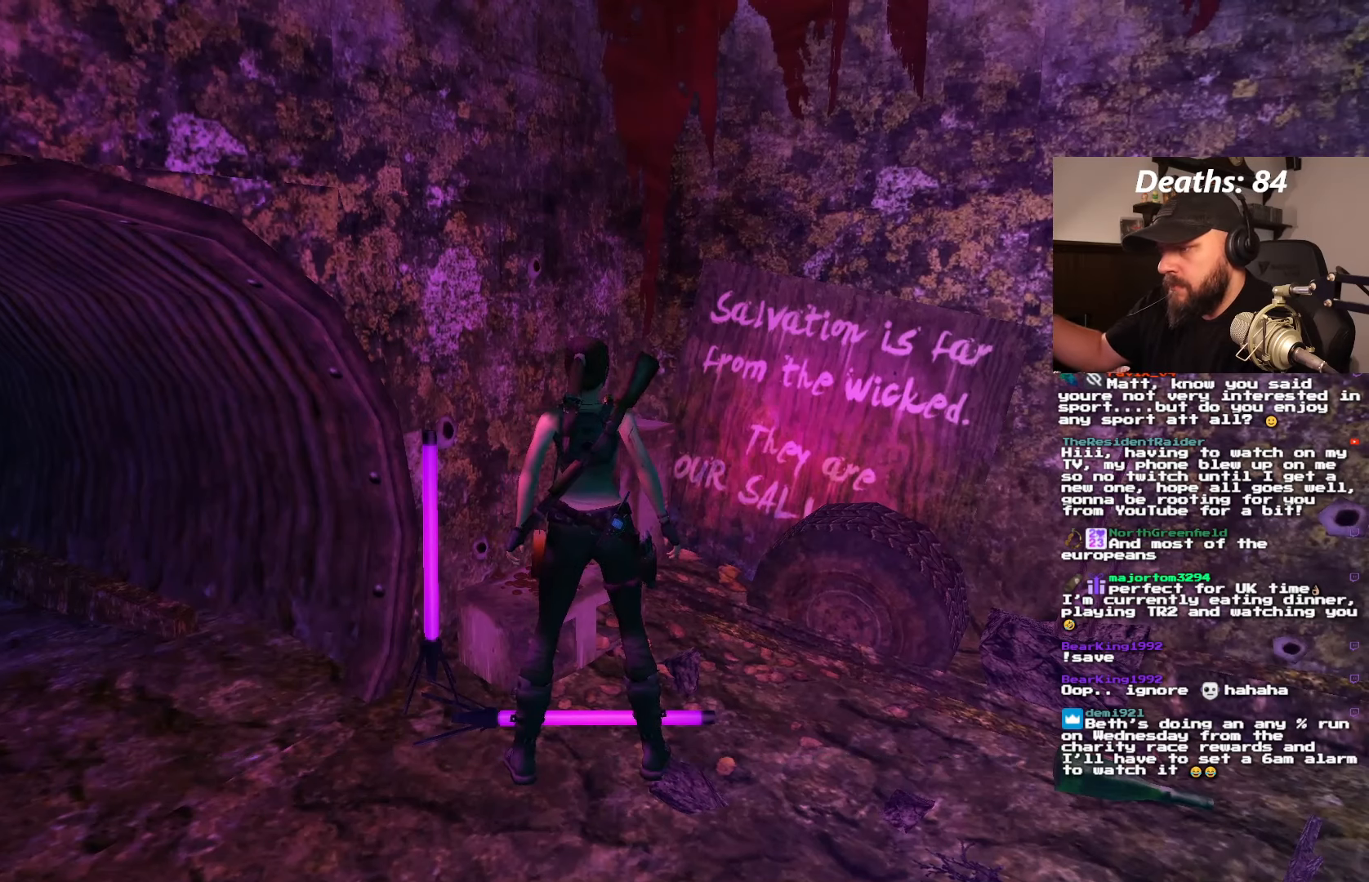
{"buttons": [], "left_stick": "center", "right_stick": "center", "events": []}
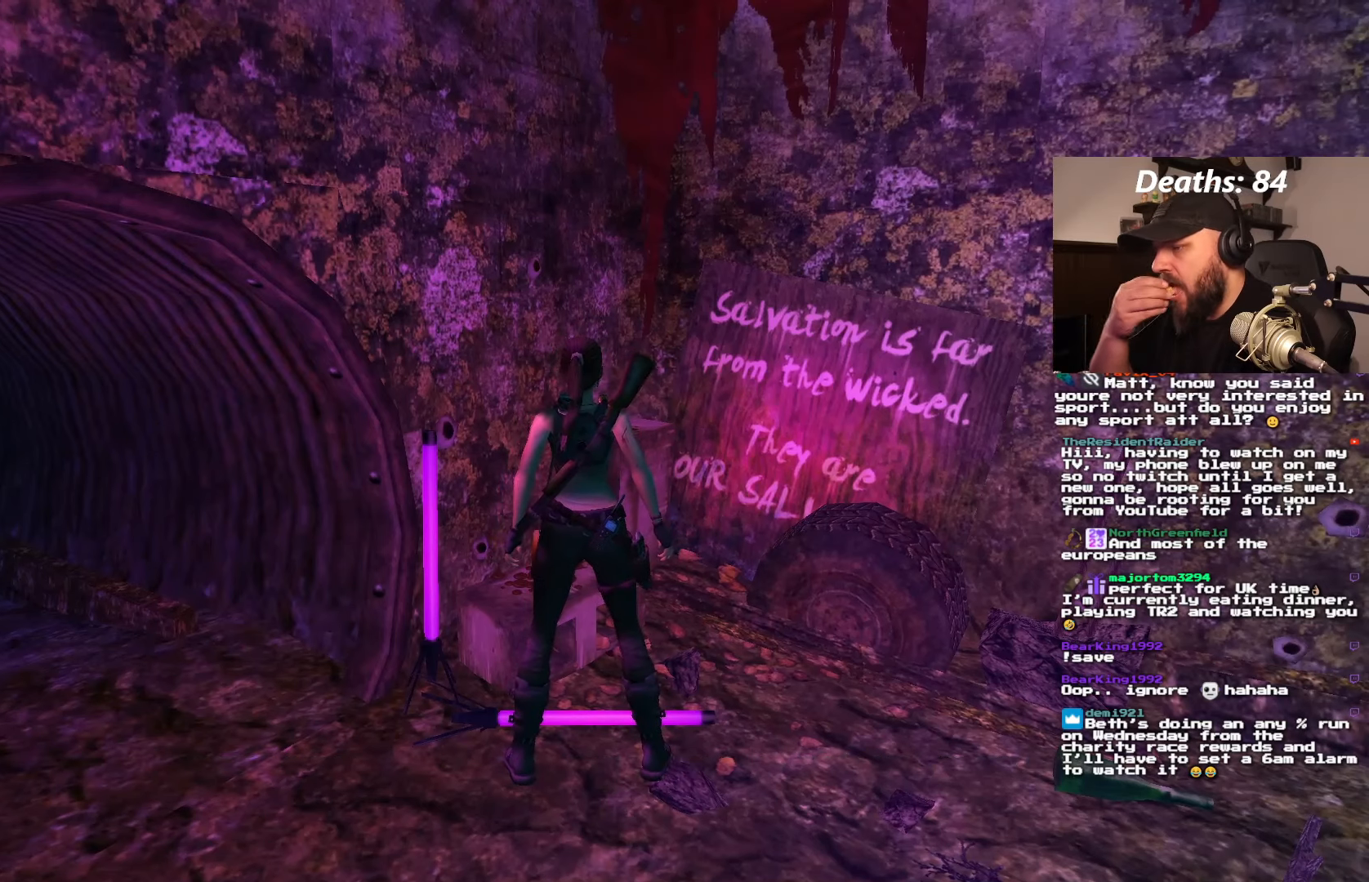
{"buttons": [], "left_stick": "center", "right_stick": "center", "events": []}